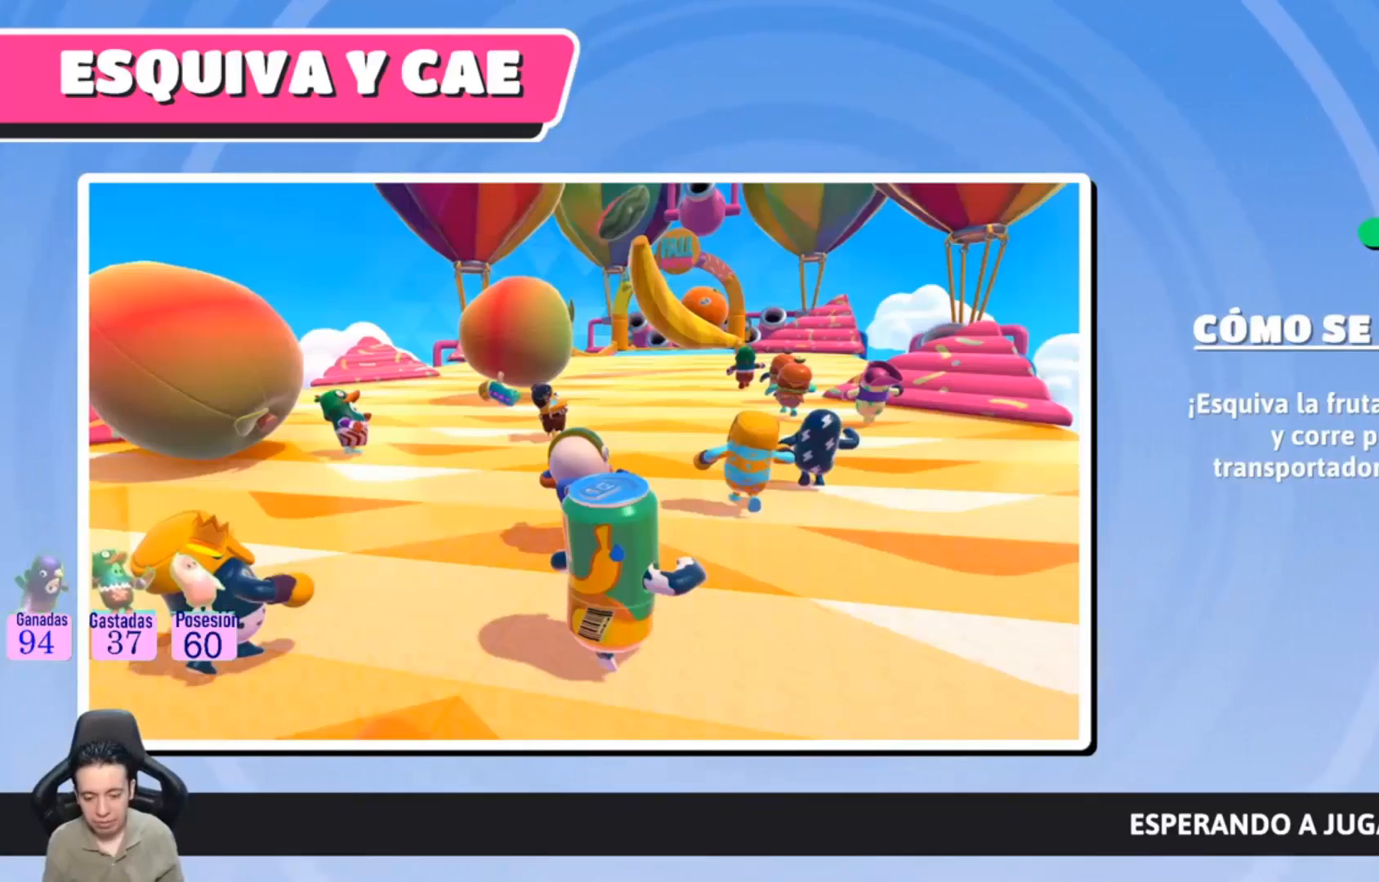
Gameplay with a controller (PlayStation layout); each line is a JSON object with the inputs held at the frame after it. "events" lists button and stick changes between this image and that frame as [ms after this image, input, new state], when the widget could be followed in between. Not read: R1.
{"buttons": [], "left_stick": "down-right", "right_stick": "center", "events": [[333, "left_stick", "down-left"], [500, "left_stick", "down-right"]]}
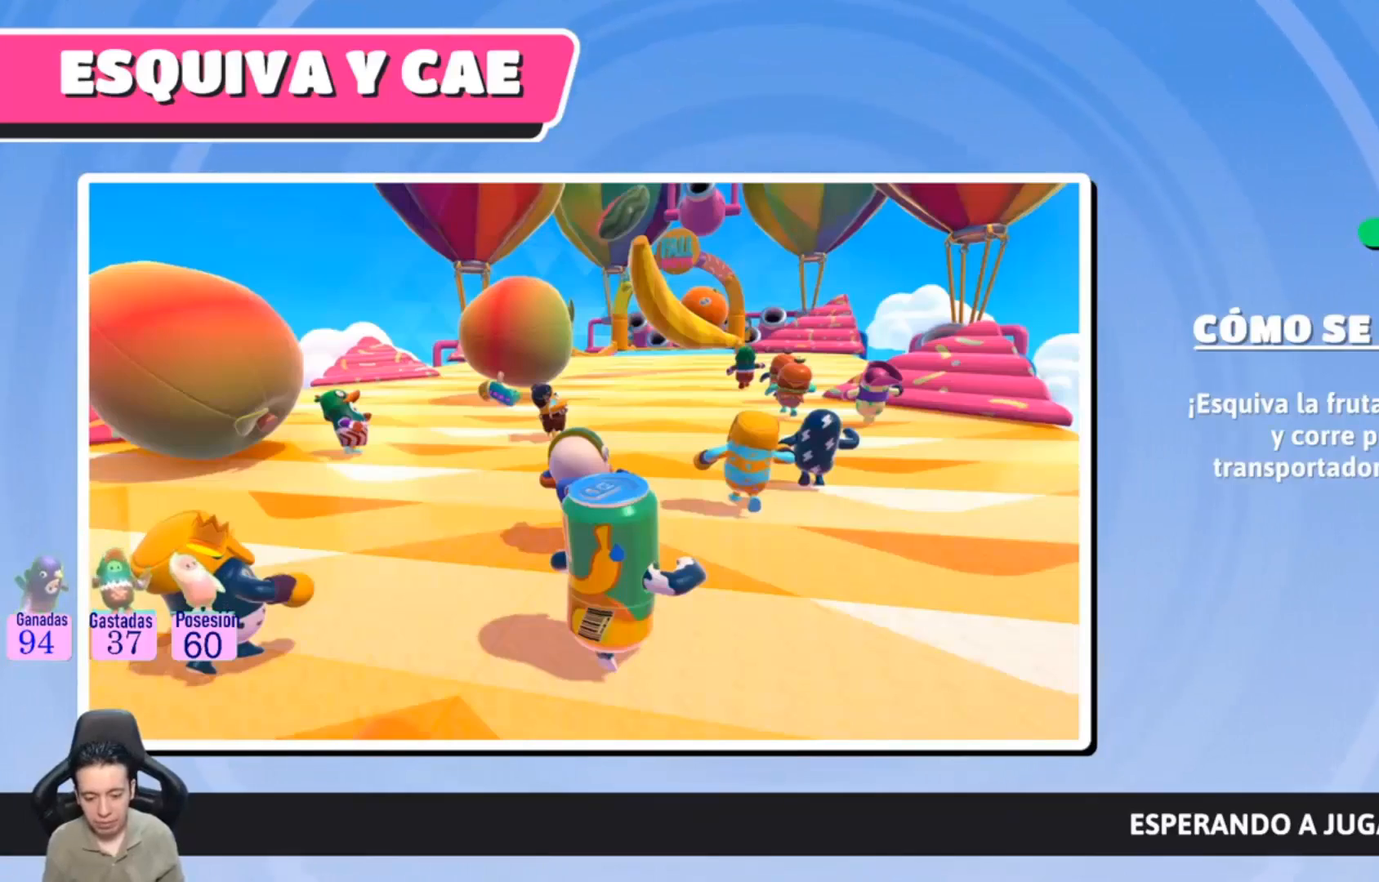
{"buttons": [], "left_stick": "left", "right_stick": "center", "events": [[33, "left_stick", "right"], [200, "left_stick", "left"], [267, "left_stick", "down"], [400, "left_stick", "right"], [500, "left_stick", "left"]]}
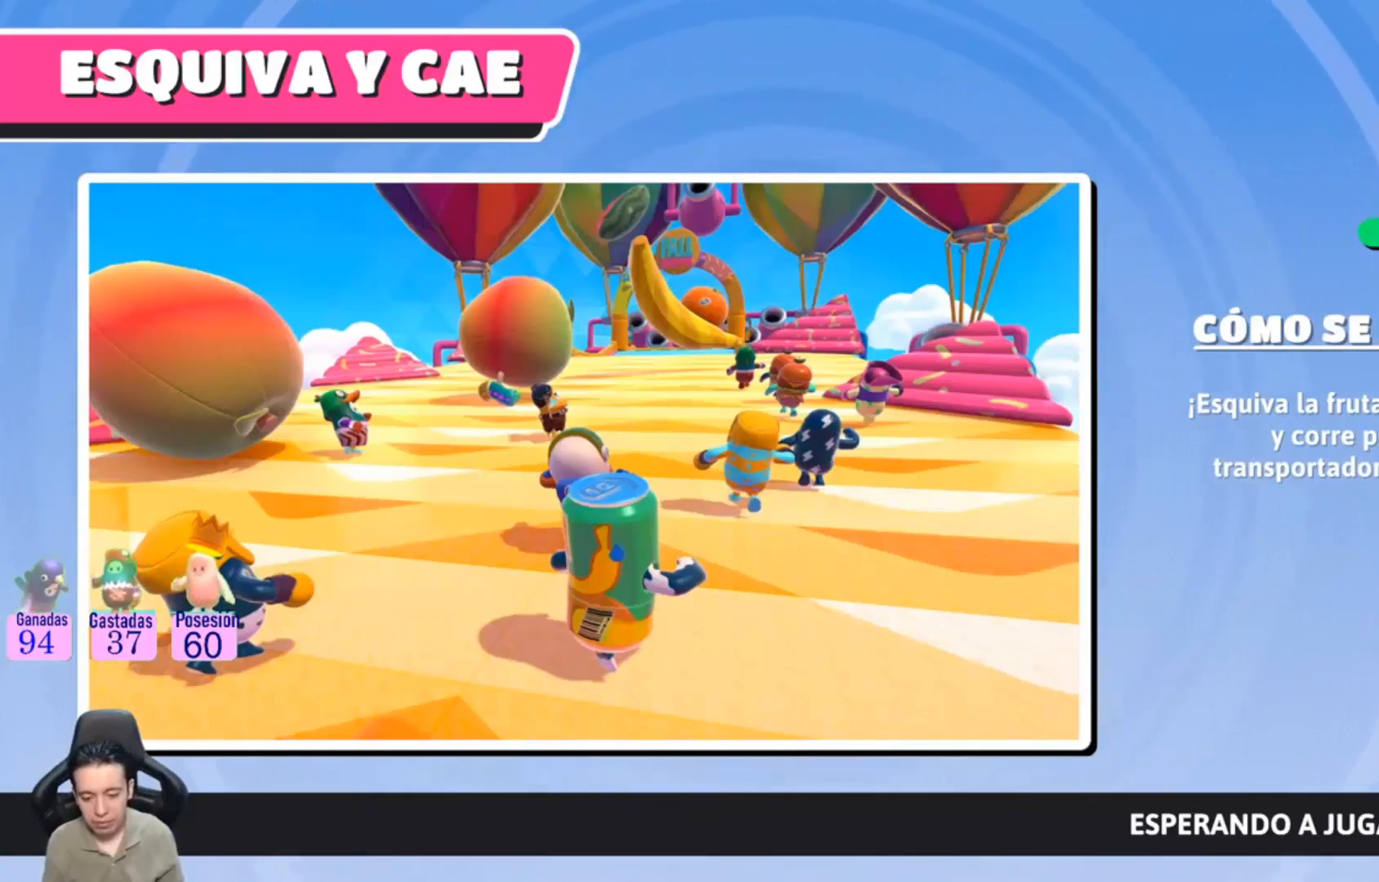
{"buttons": [], "left_stick": "right", "right_stick": "center", "events": [[100, "left_stick", "down"], [267, "left_stick", "left"], [367, "left_stick", "down"], [467, "left_stick", "right"]]}
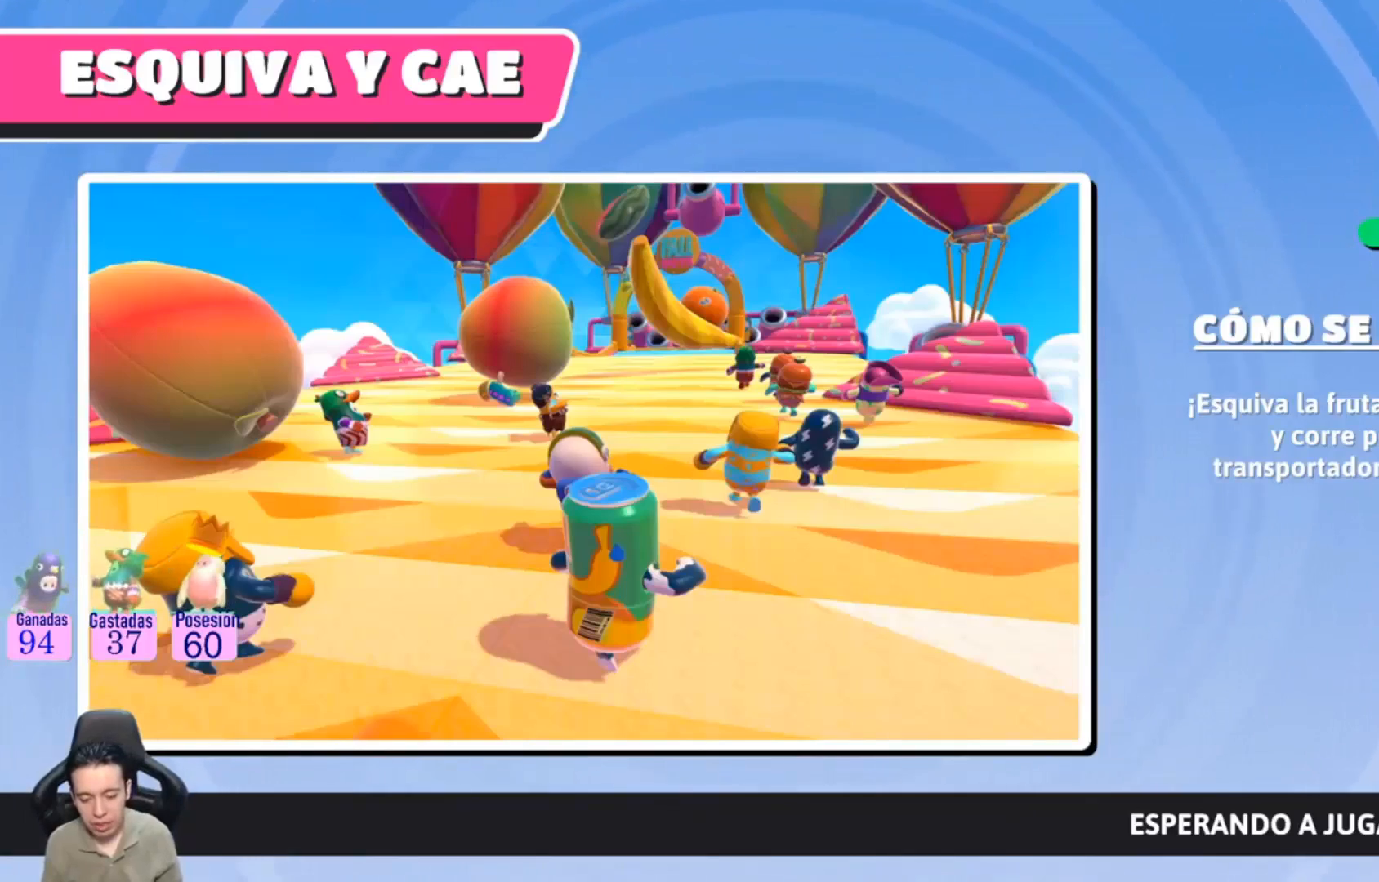
{"buttons": [], "left_stick": "down", "right_stick": "center", "events": [[67, "left_stick", "left"], [167, "left_stick", "down"], [267, "left_stick", "right"], [333, "left_stick", "up"], [400, "left_stick", "left"], [467, "left_stick", "down"]]}
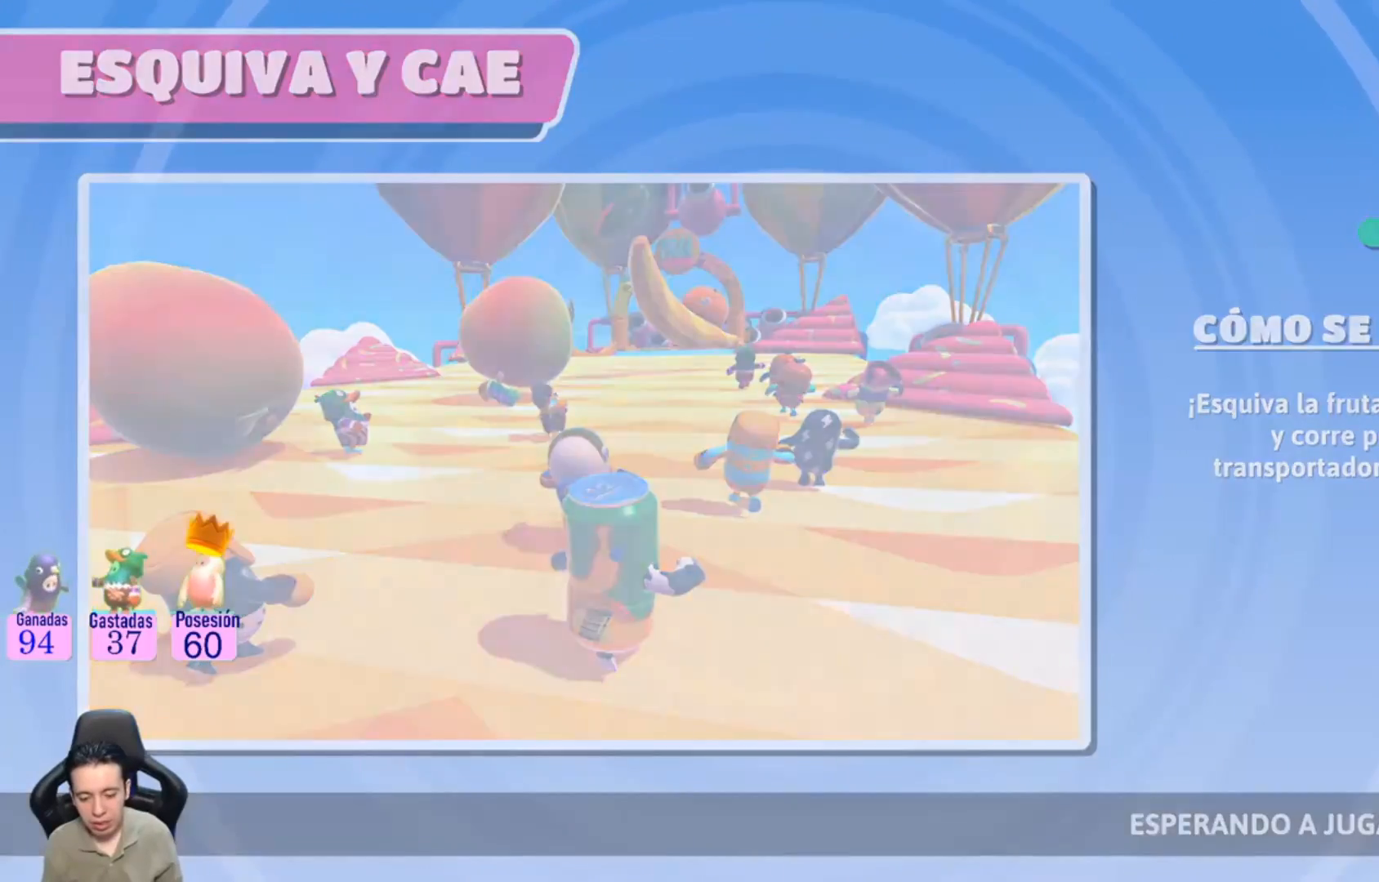
{"buttons": [], "left_stick": "center", "right_stick": "center", "events": [[33, "left_stick", "down-right"], [233, "left_stick", "left"], [333, "left_stick", "center"]]}
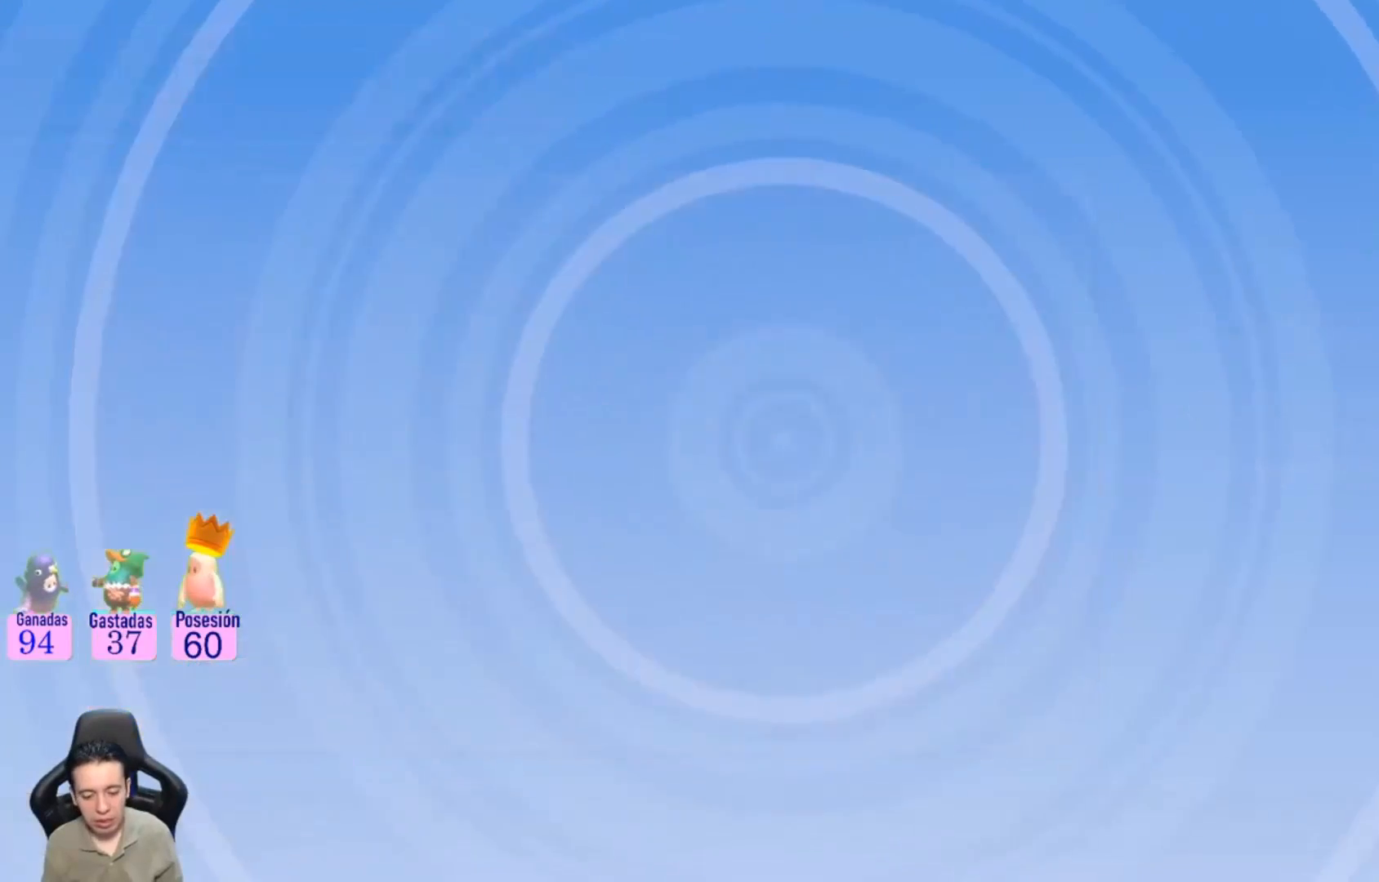
{"buttons": [], "left_stick": "center", "right_stick": "center", "events": [[133, "left_stick", "up-left"], [200, "left_stick", "center"], [367, "left_stick", "left"], [433, "left_stick", "center"]]}
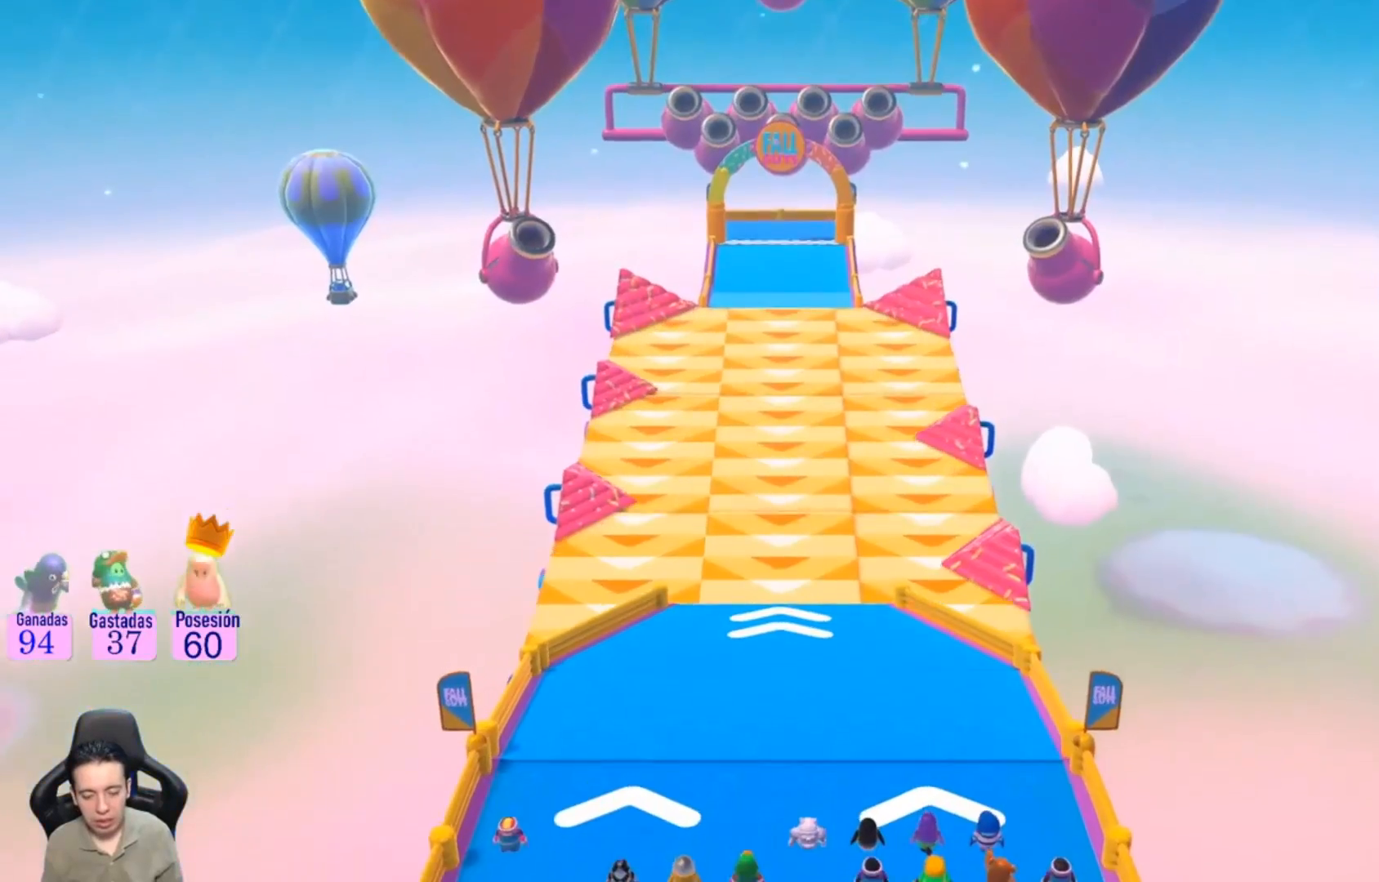
{"buttons": [], "left_stick": "center", "right_stick": "center", "events": []}
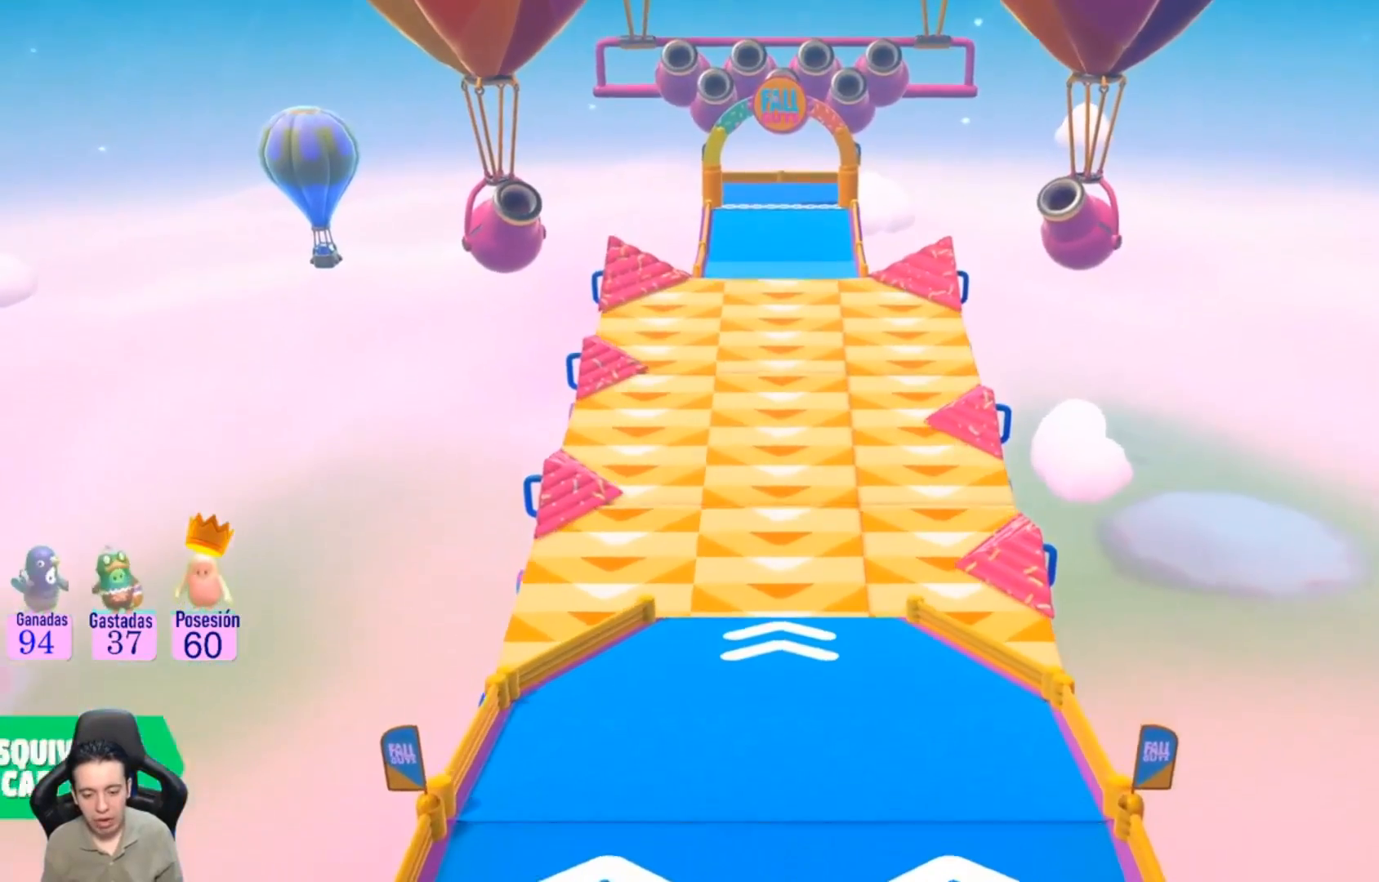
{"buttons": [], "left_stick": "center", "right_stick": "center", "events": []}
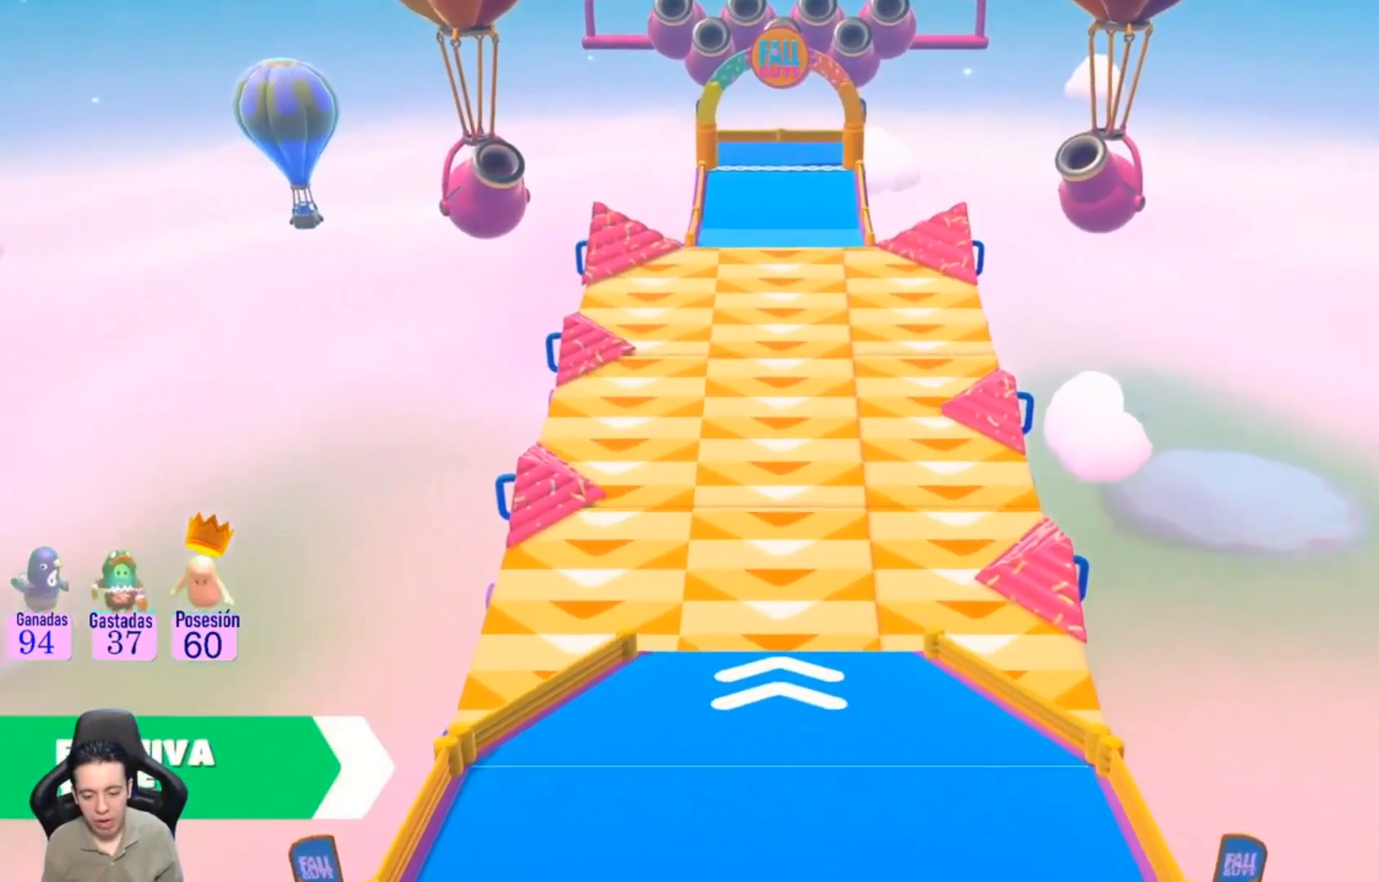
{"buttons": [], "left_stick": "center", "right_stick": "center", "events": [[67, "left_stick", "left"], [167, "left_stick", "center"], [333, "left_stick", "left"], [400, "left_stick", "center"]]}
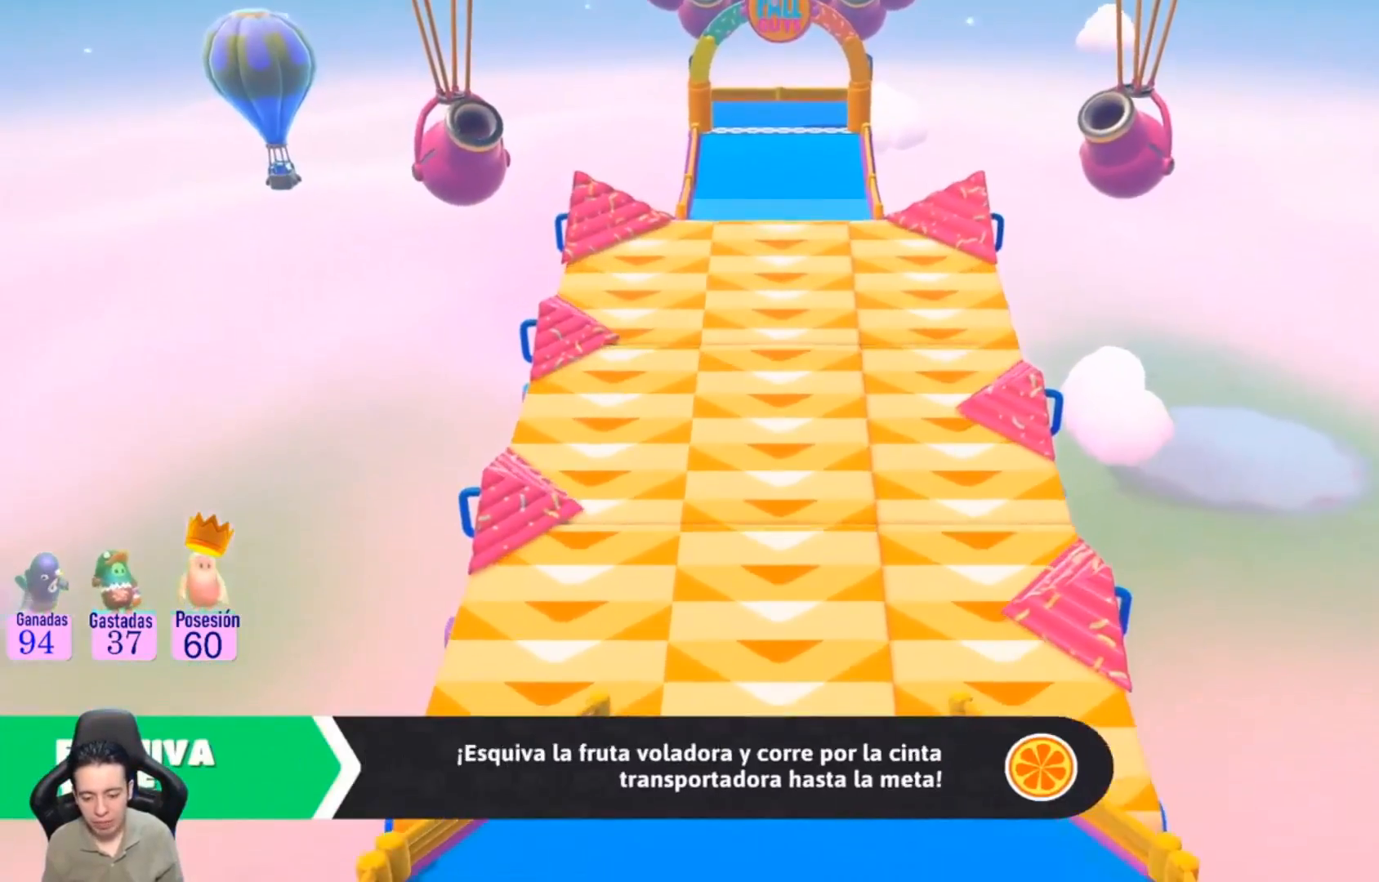
{"buttons": [], "left_stick": "center", "right_stick": "center", "events": [[300, "left_stick", "left"], [433, "left_stick", "center"]]}
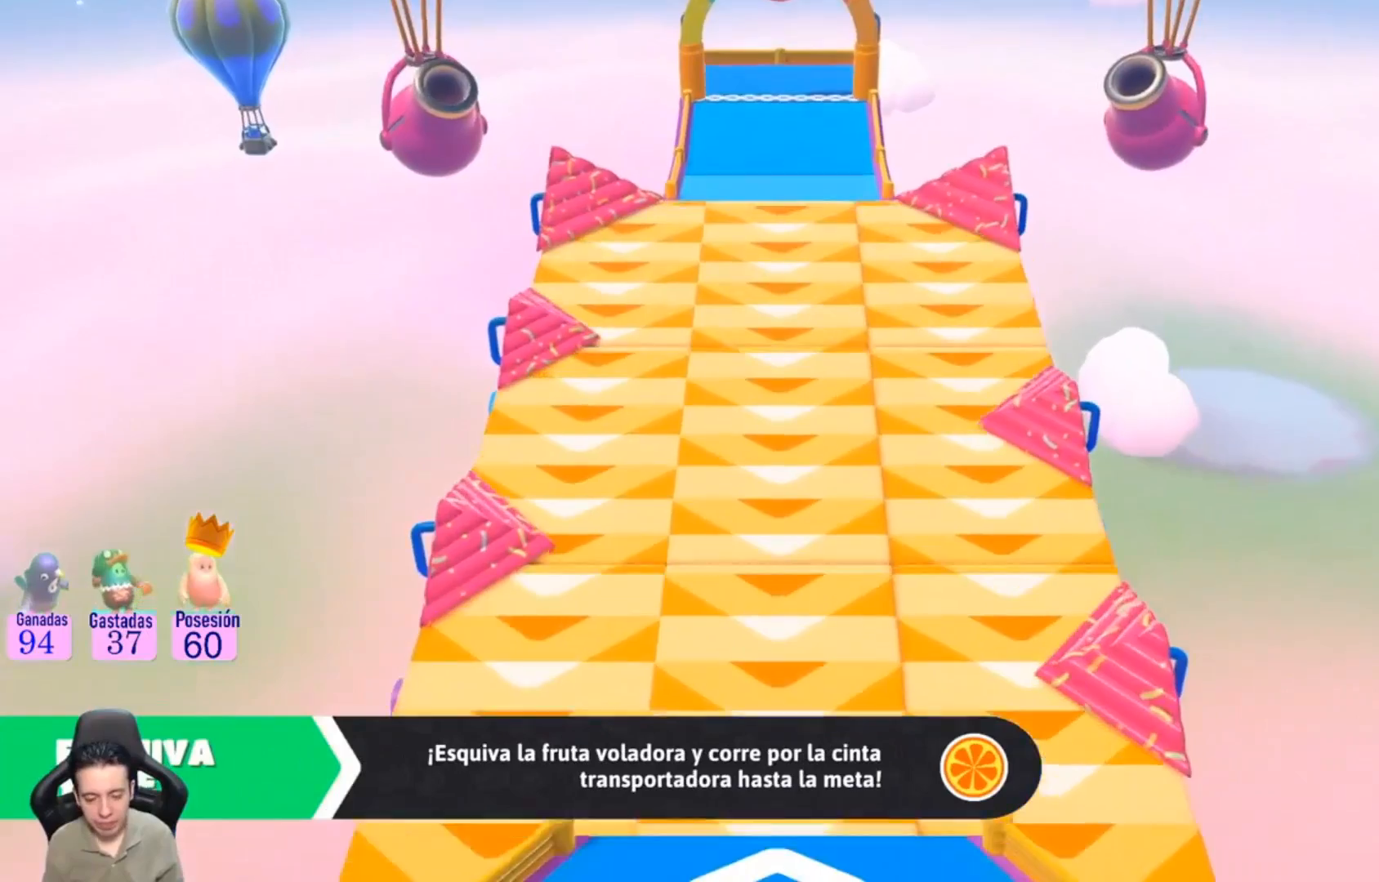
{"buttons": [], "left_stick": "left", "right_stick": "center", "events": [[33, "left_stick", "left"], [167, "left_stick", "center"], [233, "left_stick", "left"], [333, "left_stick", "center"], [400, "left_stick", "left"]]}
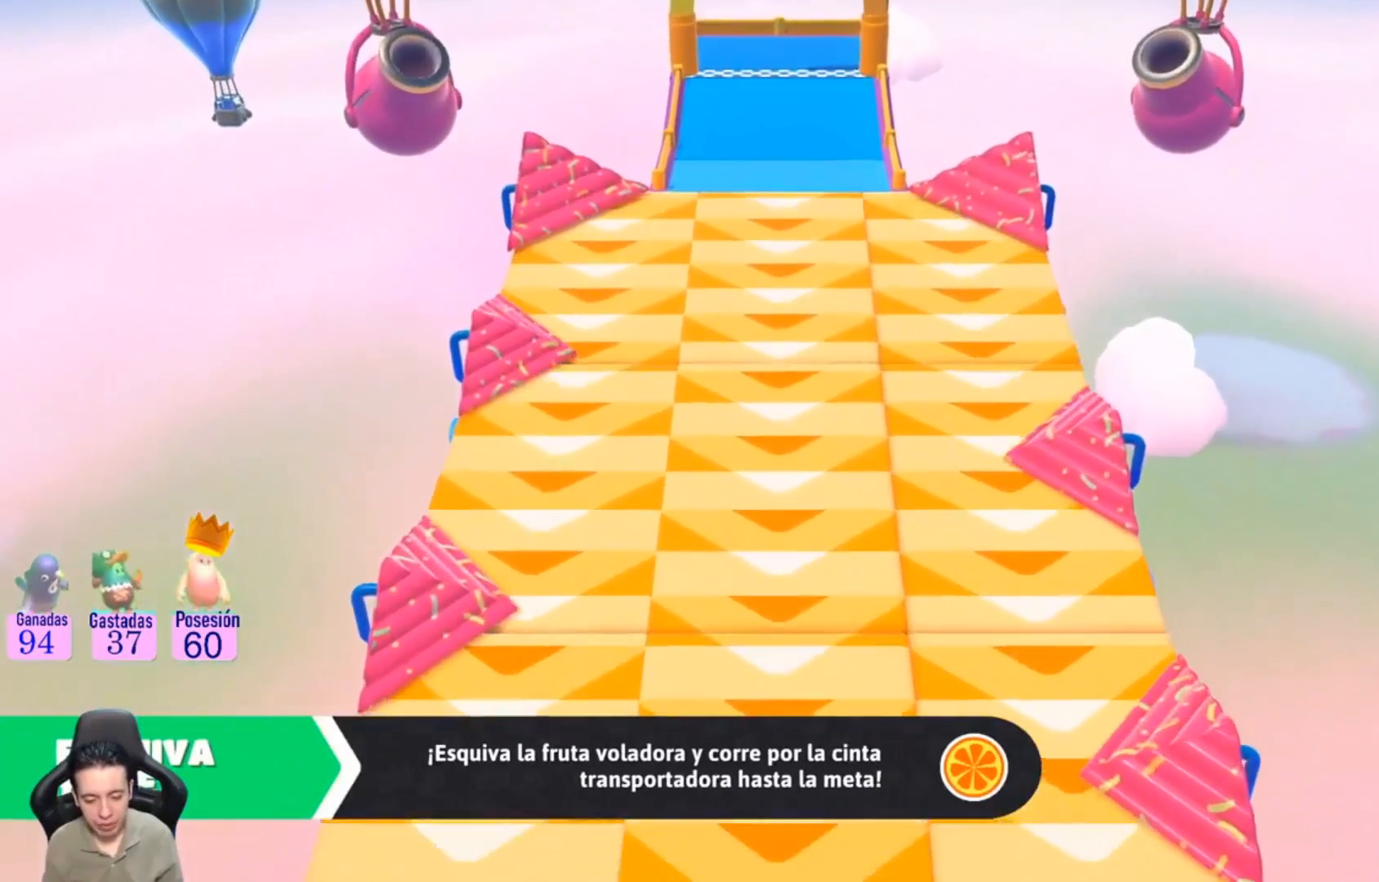
{"buttons": [], "left_stick": "center", "right_stick": "center", "events": [[33, "left_stick", "center"], [333, "left_stick", "left"], [433, "left_stick", "center"]]}
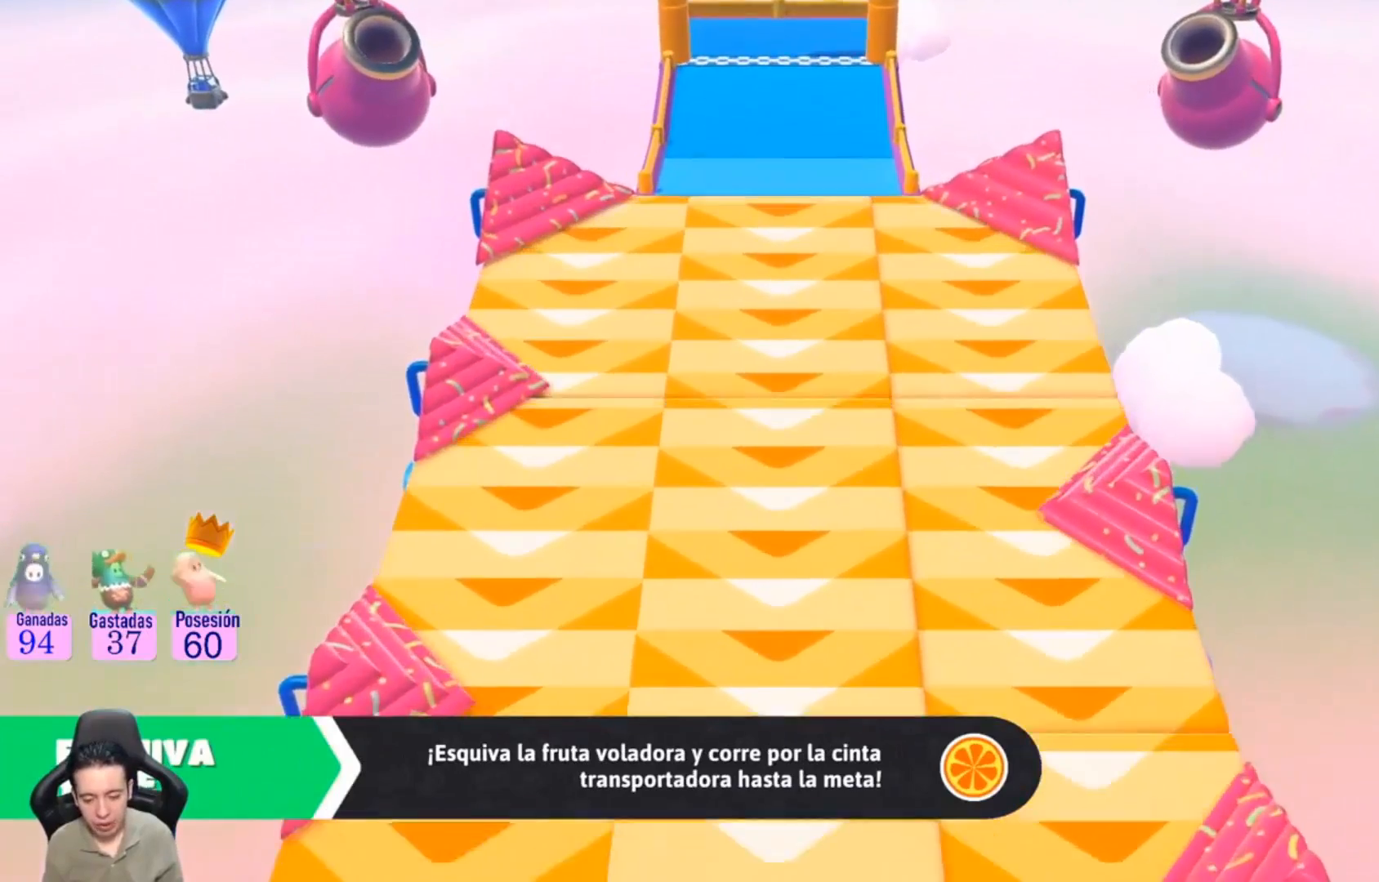
{"buttons": [], "left_stick": "center", "right_stick": "center", "events": [[67, "left_stick", "left"], [200, "left_stick", "center"], [300, "left_stick", "left"], [367, "left_stick", "center"]]}
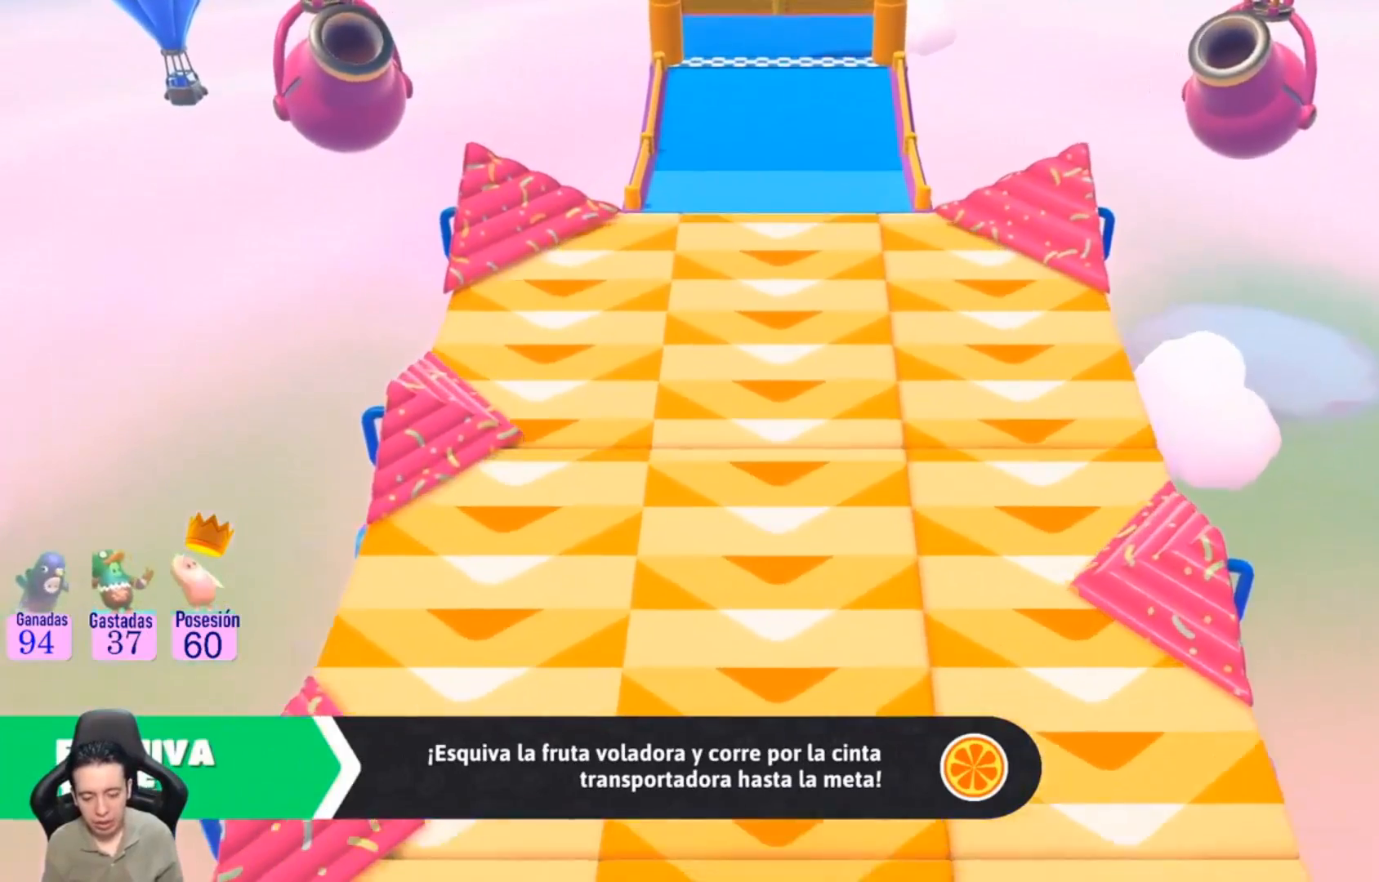
{"buttons": [], "left_stick": "center", "right_stick": "center", "events": [[67, "left_stick", "left"], [133, "left_stick", "center"], [300, "left_stick", "left"], [433, "left_stick", "center"]]}
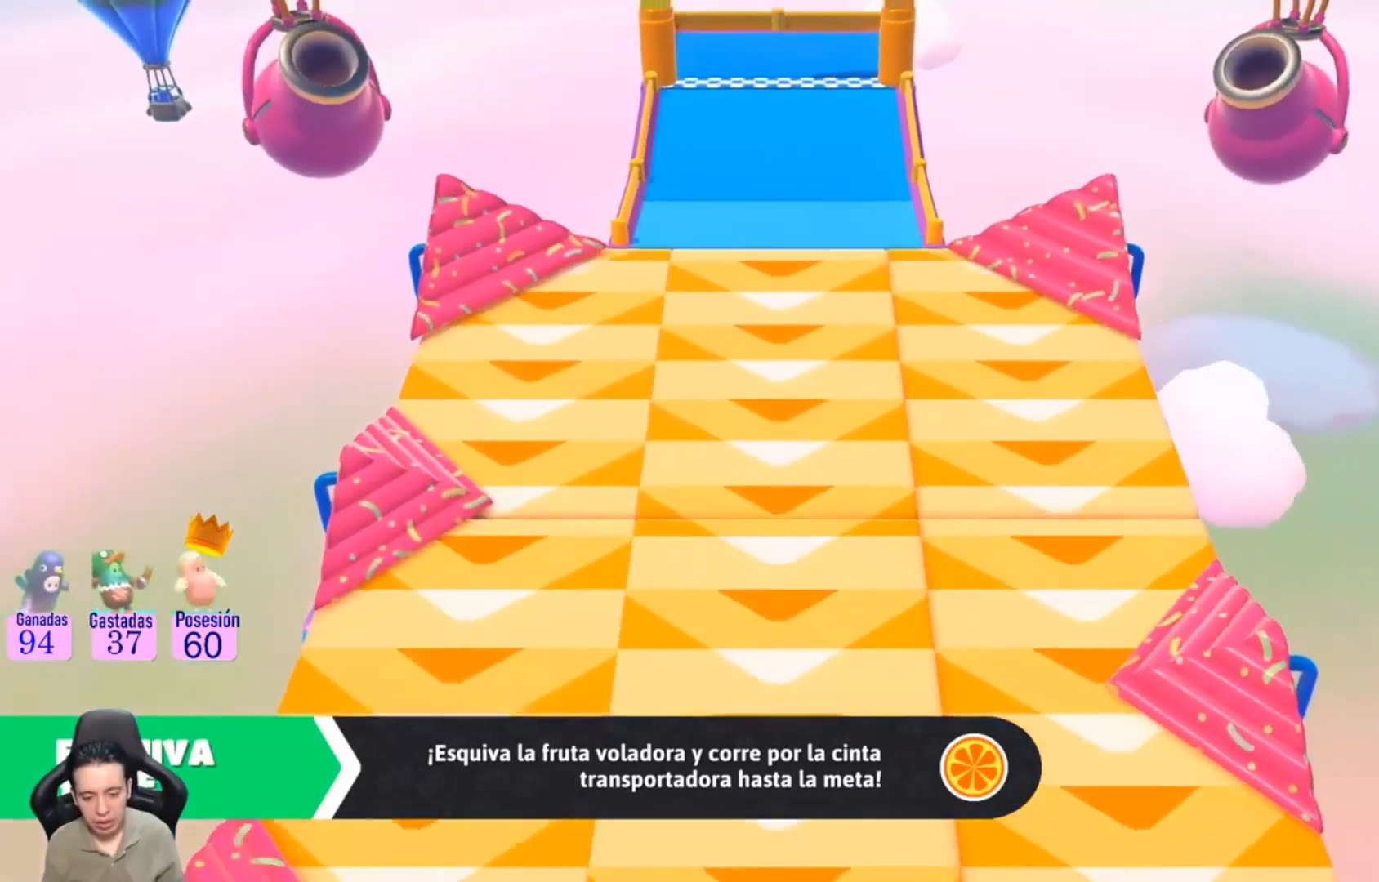
{"buttons": [], "left_stick": "center", "right_stick": "center", "events": [[133, "left_stick", "down-left"], [200, "left_stick", "center"], [333, "left_stick", "left"], [433, "left_stick", "center"]]}
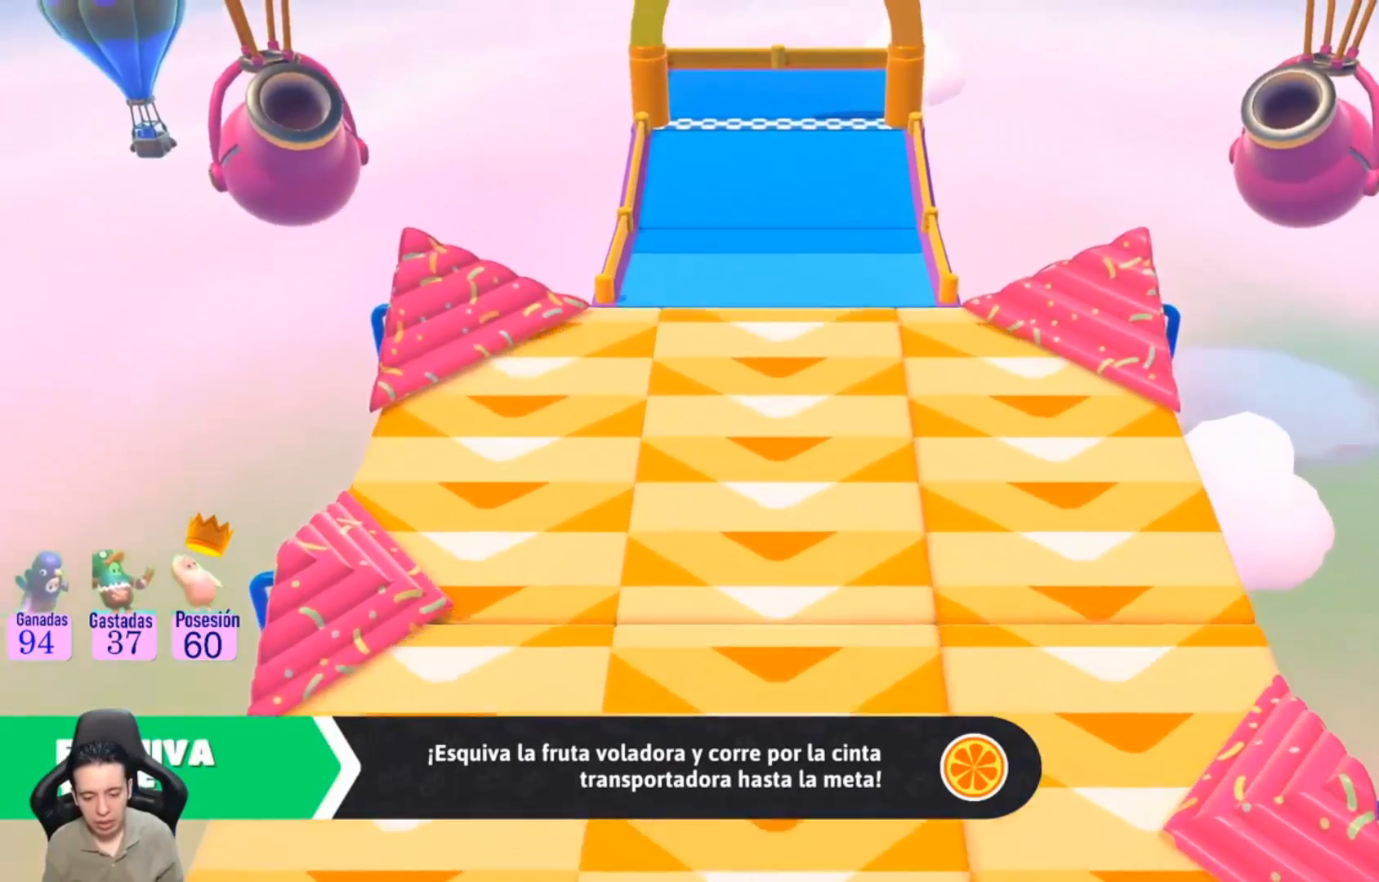
{"buttons": [], "left_stick": "center", "right_stick": "center", "events": [[200, "left_stick", "left"], [500, "left_stick", "center"]]}
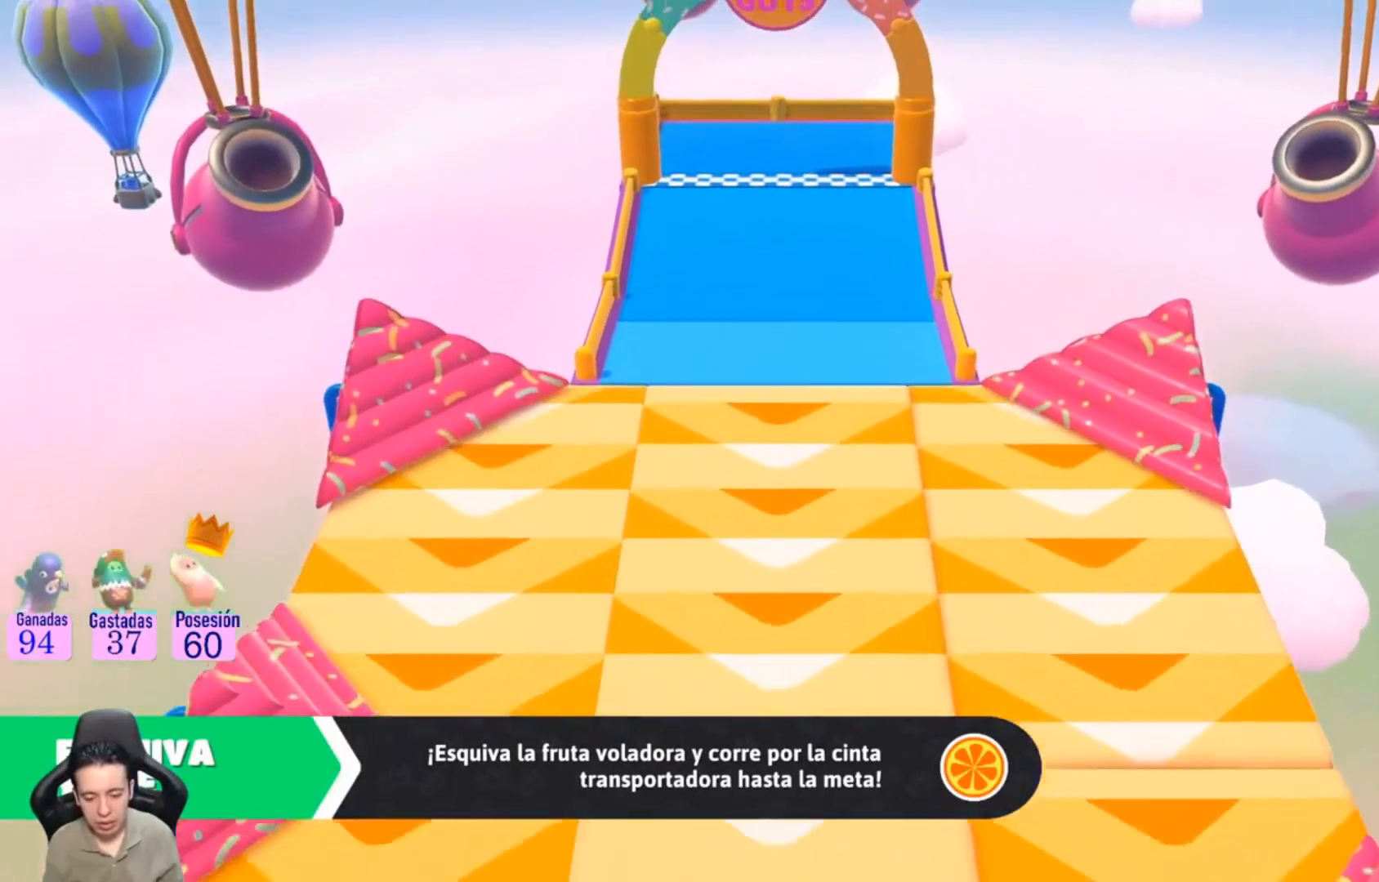
{"buttons": [], "left_stick": "center", "right_stick": "center", "events": [[33, "left_stick", "left"], [133, "left_stick", "center"], [233, "left_stick", "left"], [367, "left_stick", "center"]]}
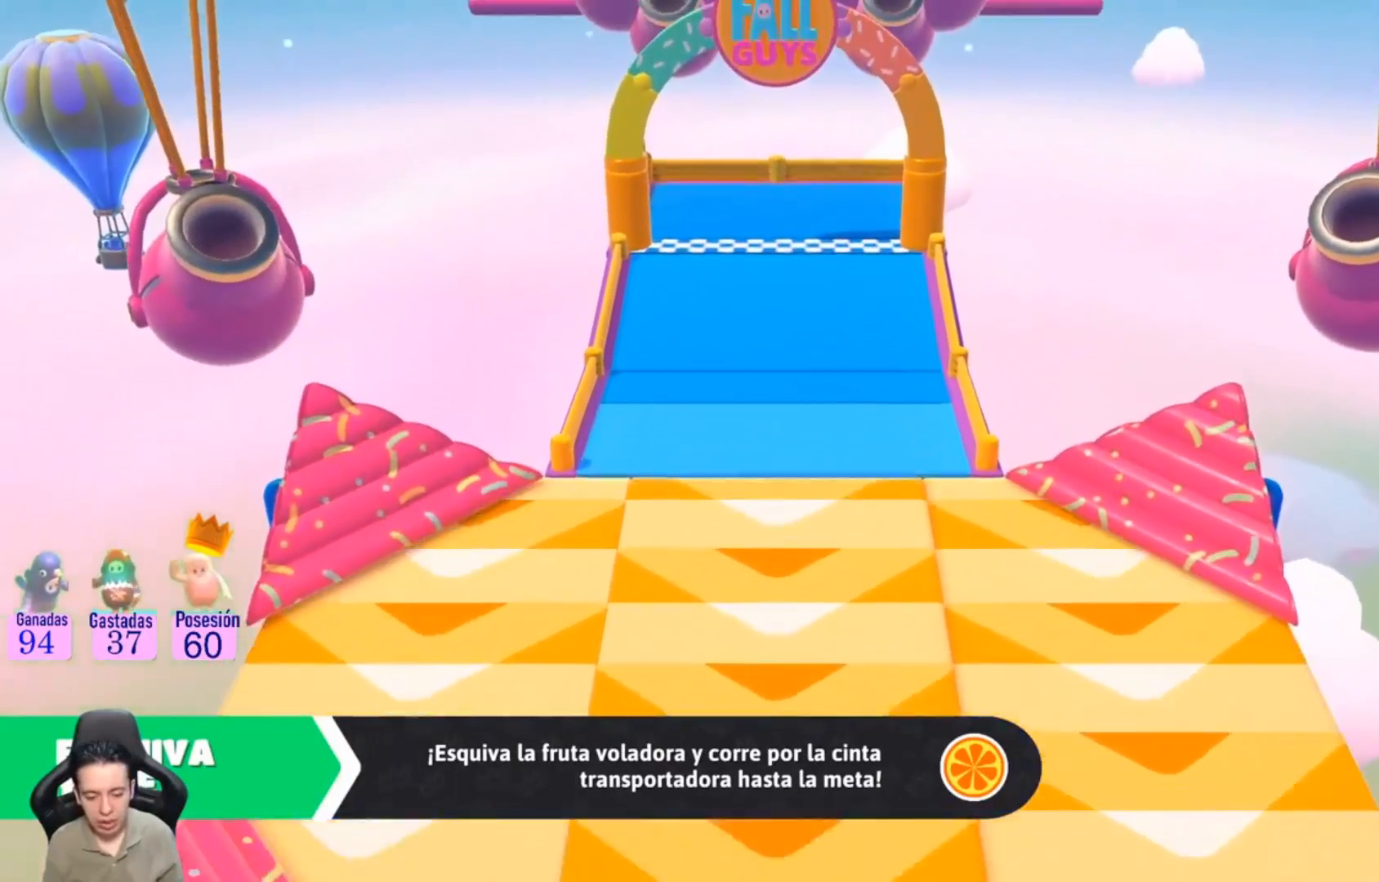
{"buttons": [], "left_stick": "center", "right_stick": "center", "events": []}
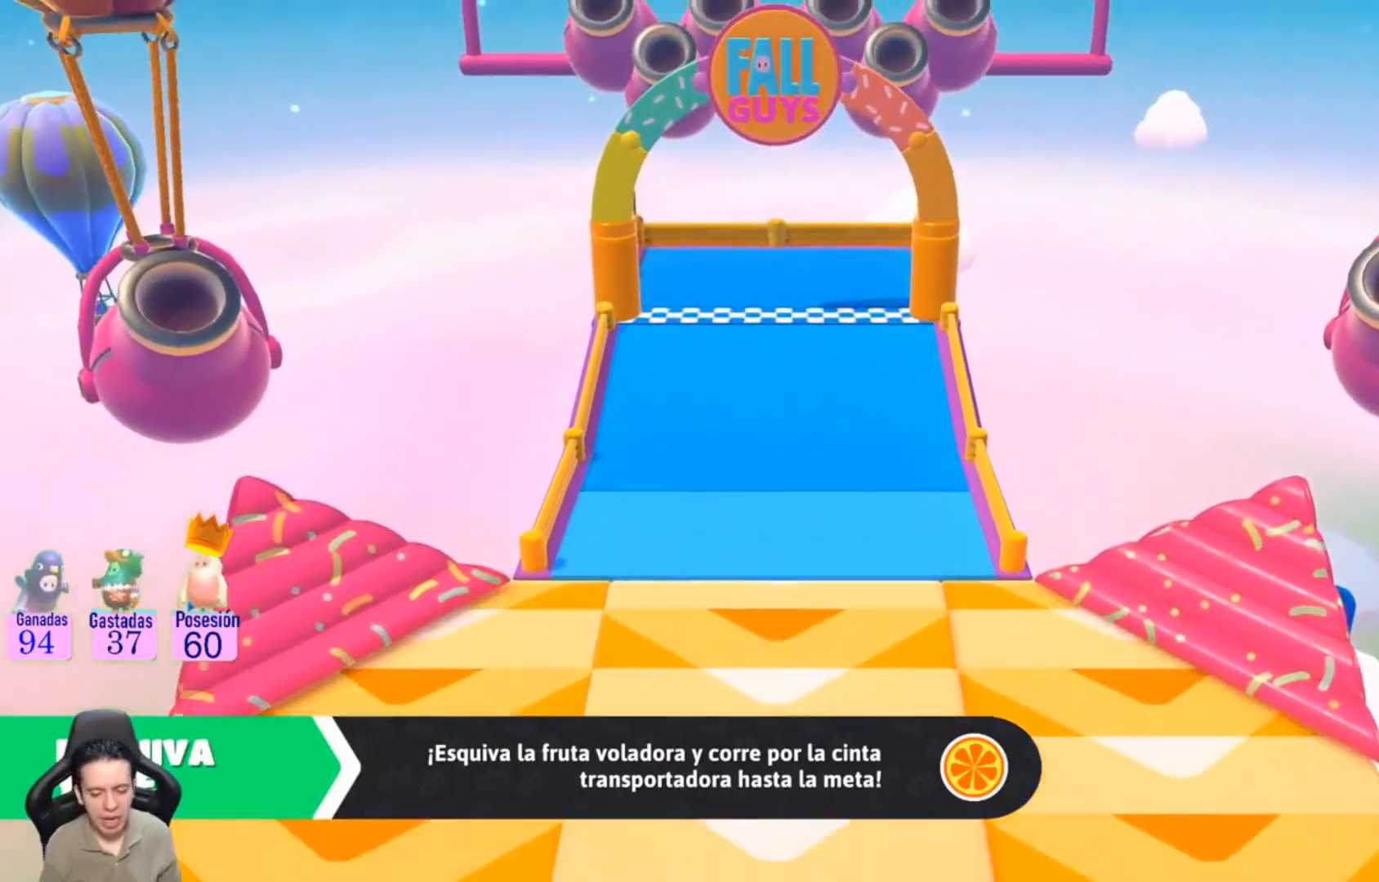
{"buttons": [], "left_stick": "center", "right_stick": "center", "events": []}
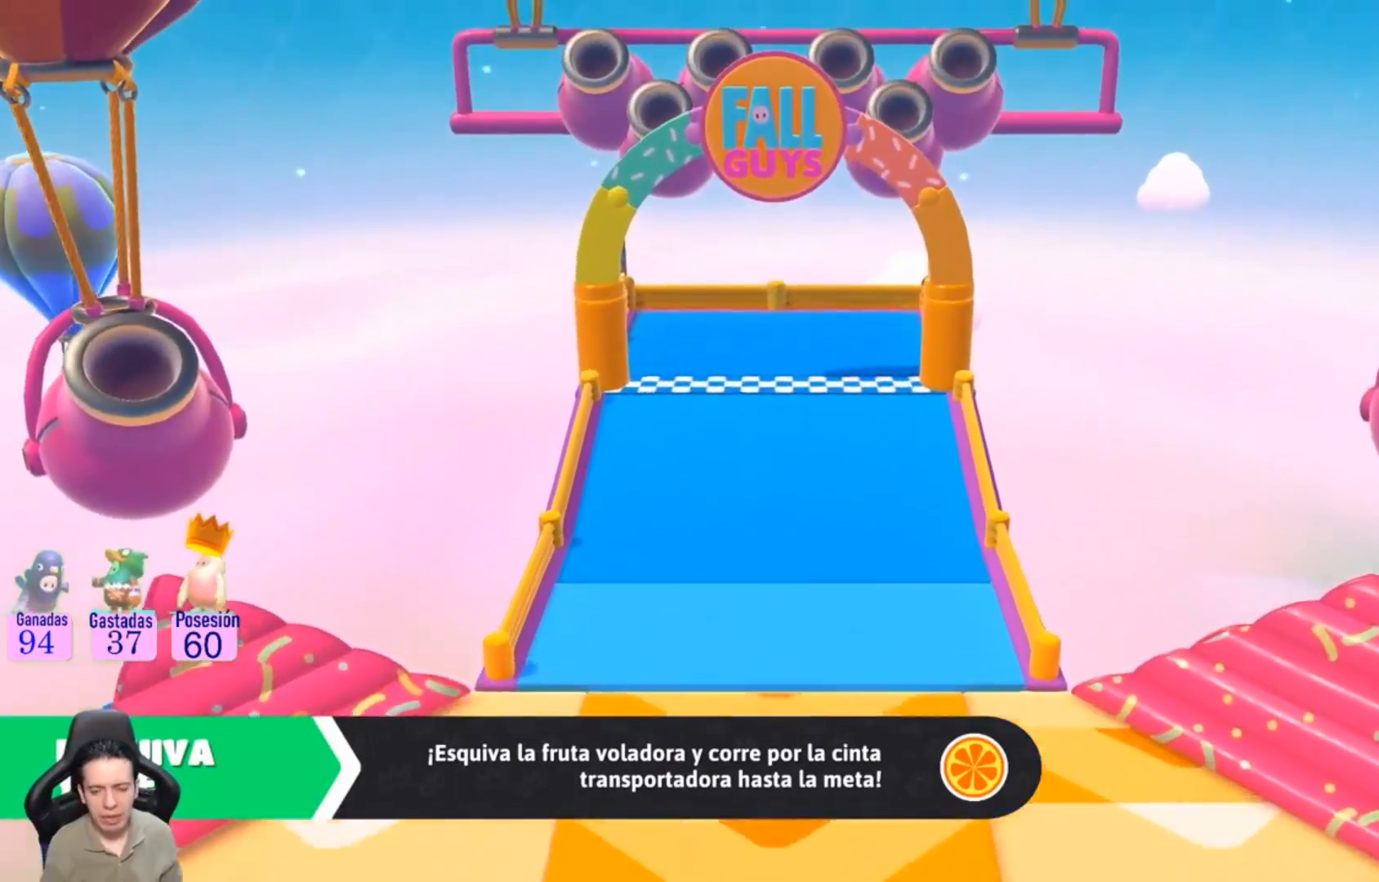
{"buttons": [], "left_stick": "center", "right_stick": "center", "events": []}
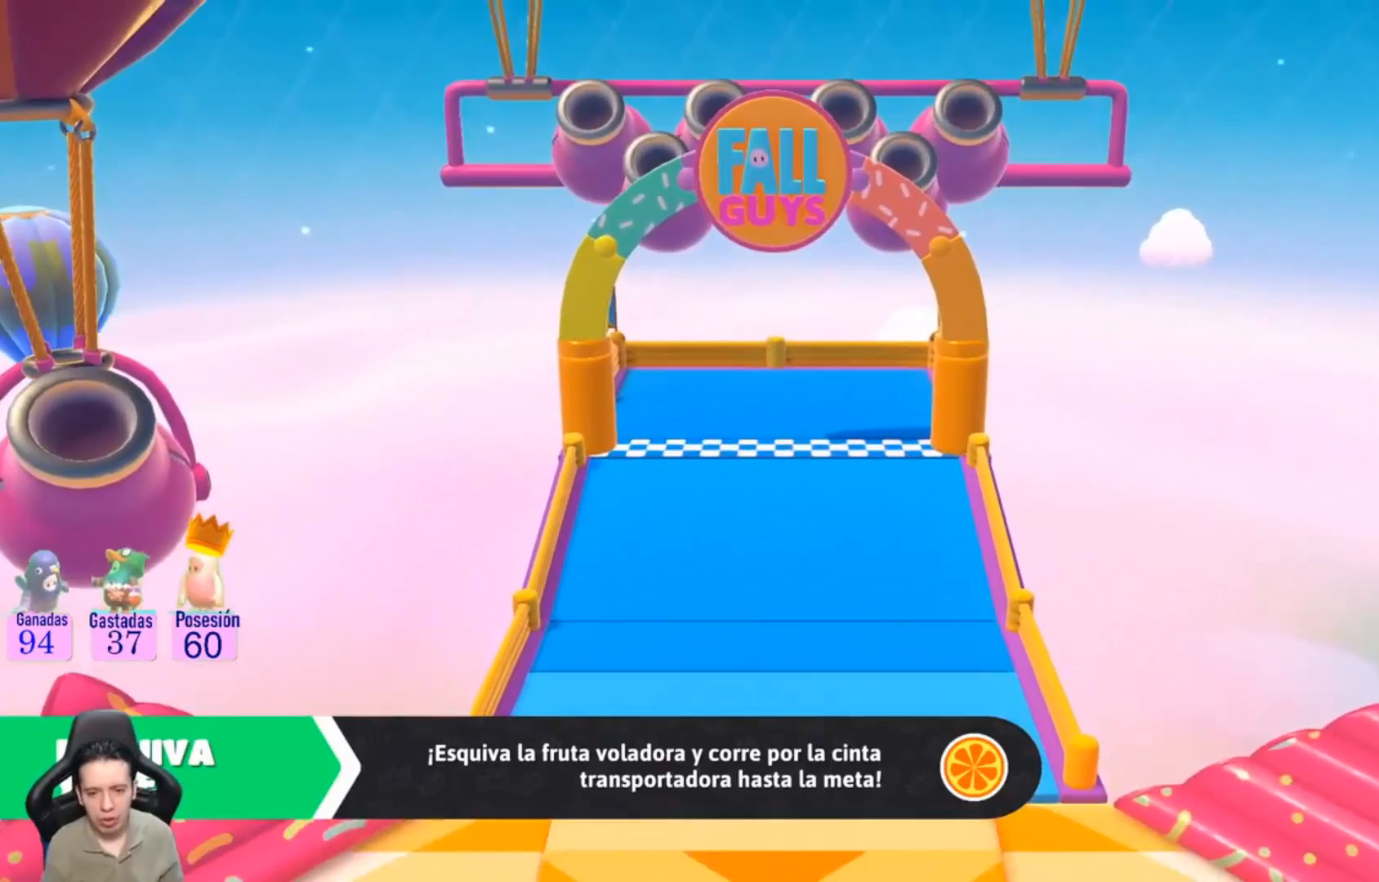
{"buttons": [], "left_stick": "center", "right_stick": "center", "events": []}
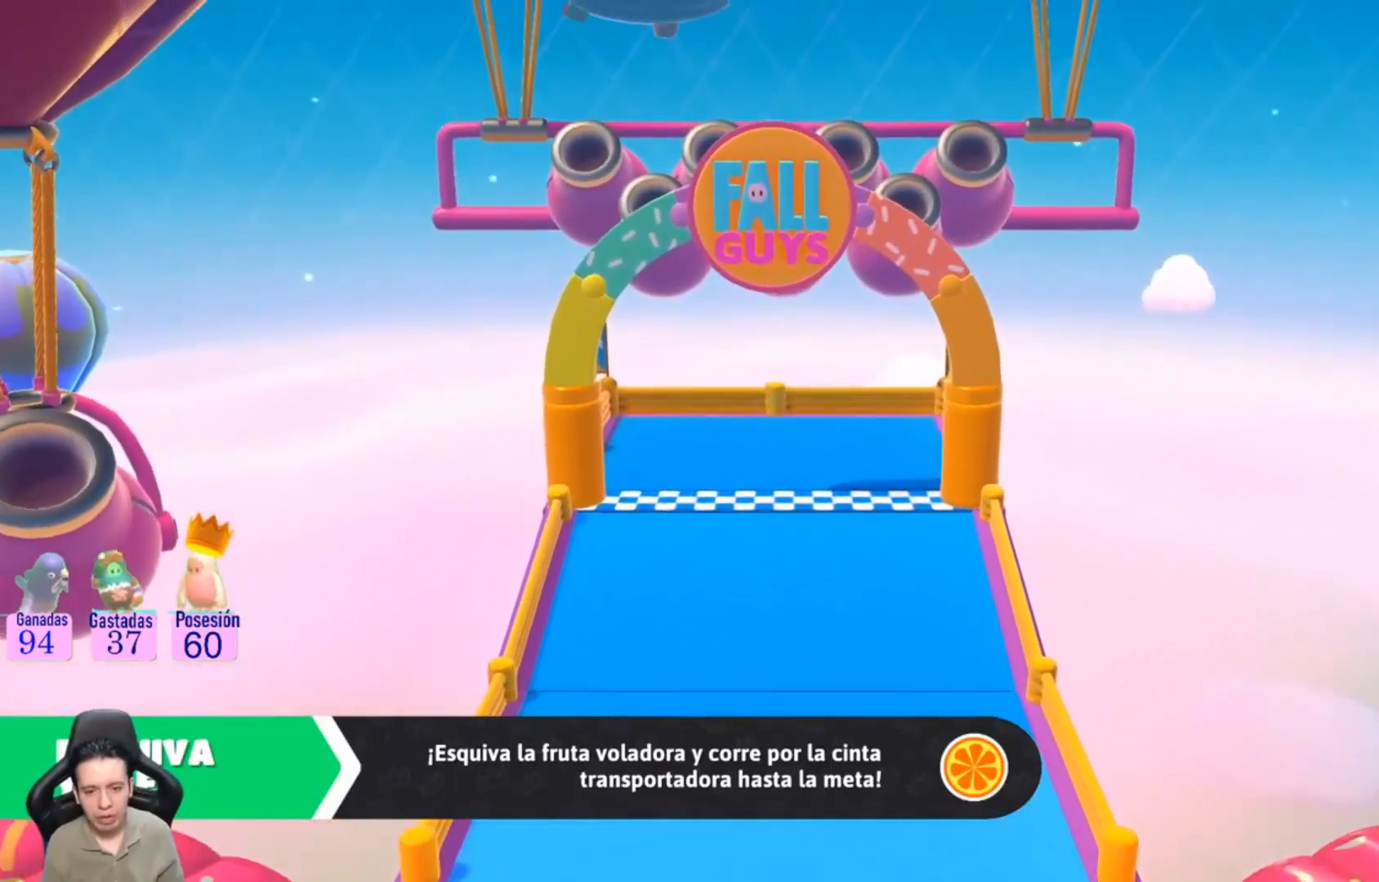
{"buttons": [], "left_stick": "center", "right_stick": "center", "events": []}
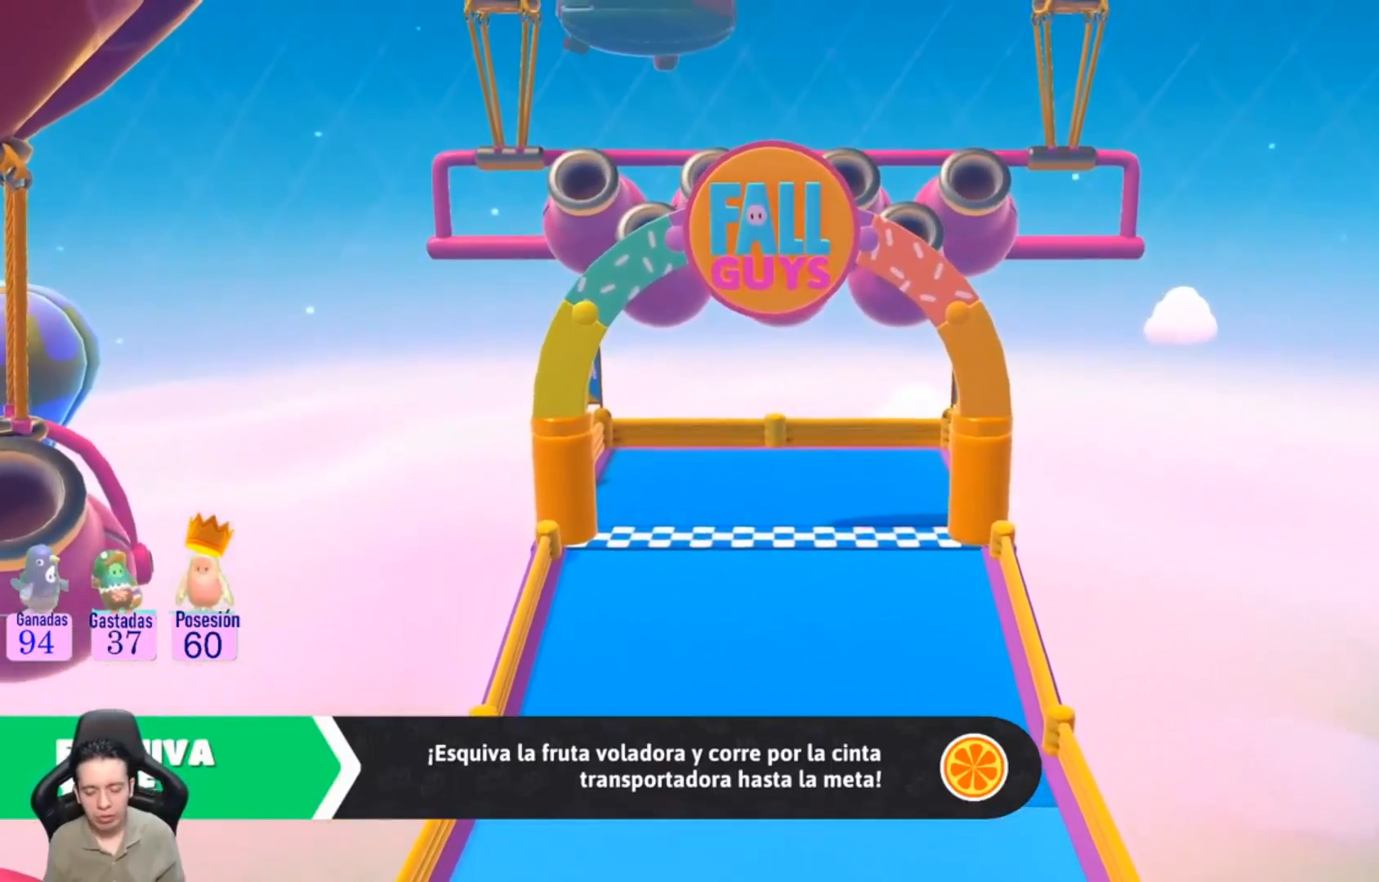
{"buttons": [], "left_stick": "center", "right_stick": "center", "events": []}
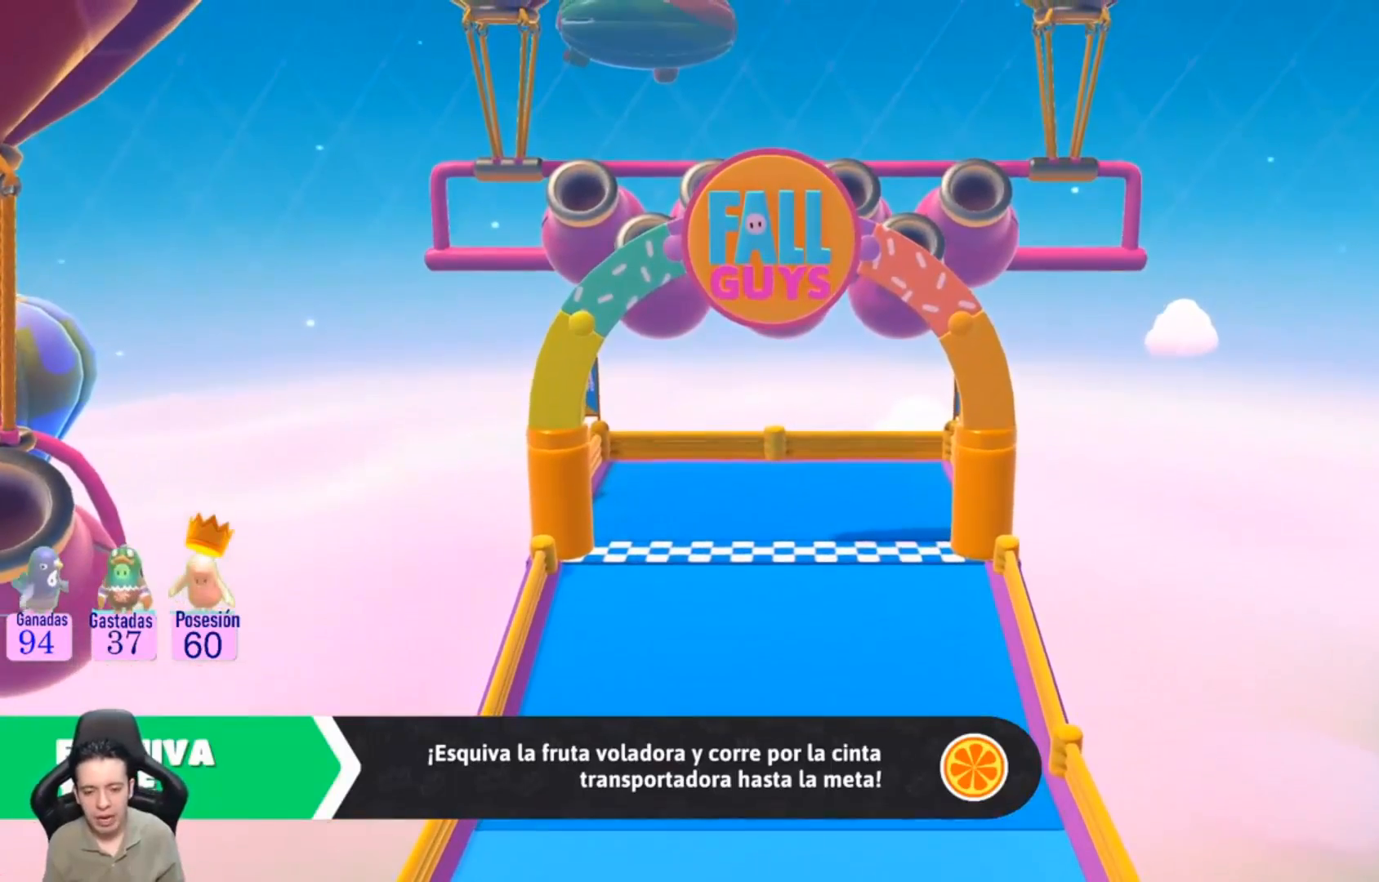
{"buttons": [], "left_stick": "center", "right_stick": "center", "events": []}
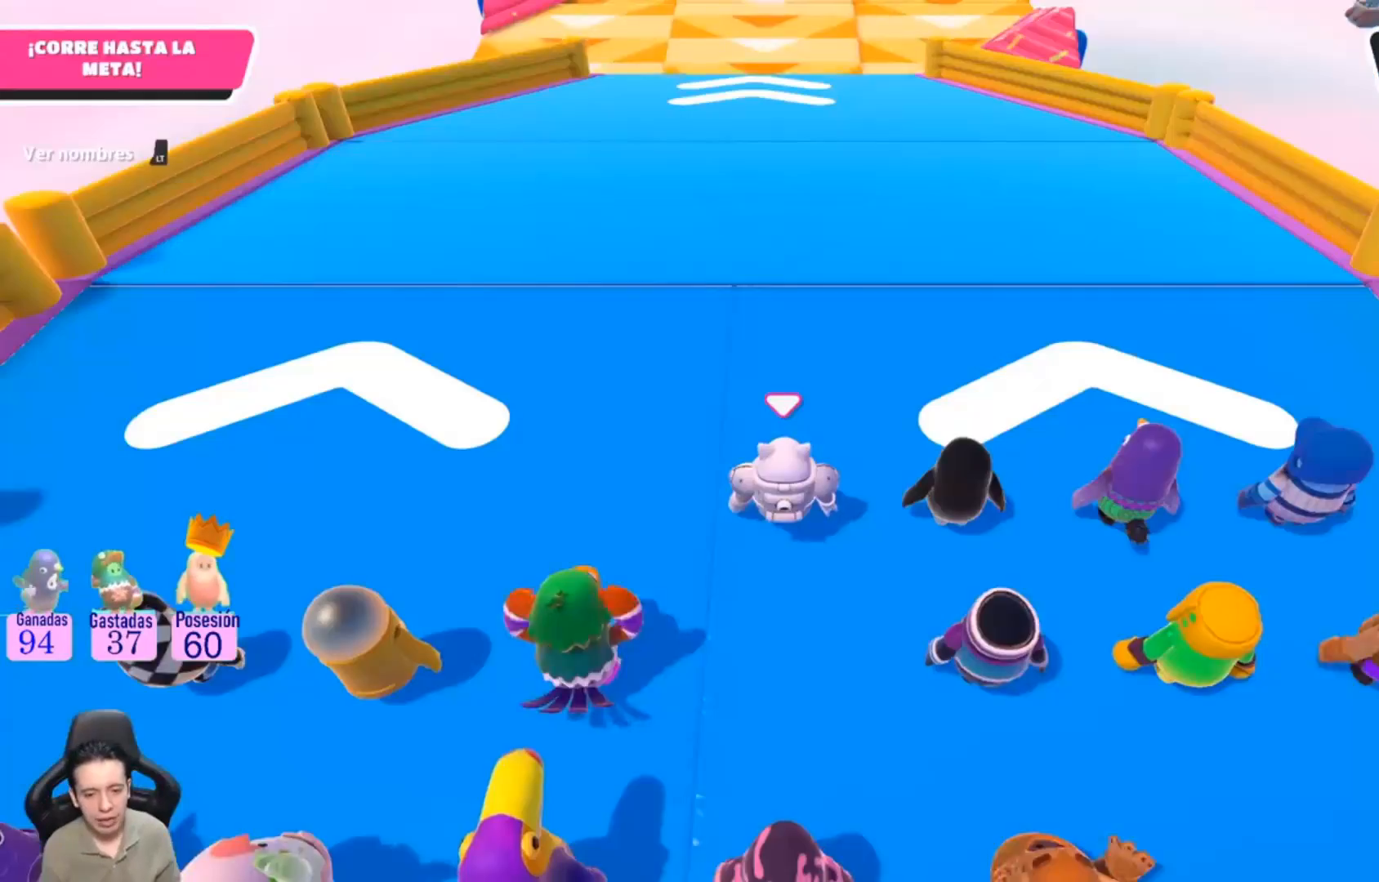
{"buttons": [], "left_stick": "center", "right_stick": "center", "events": []}
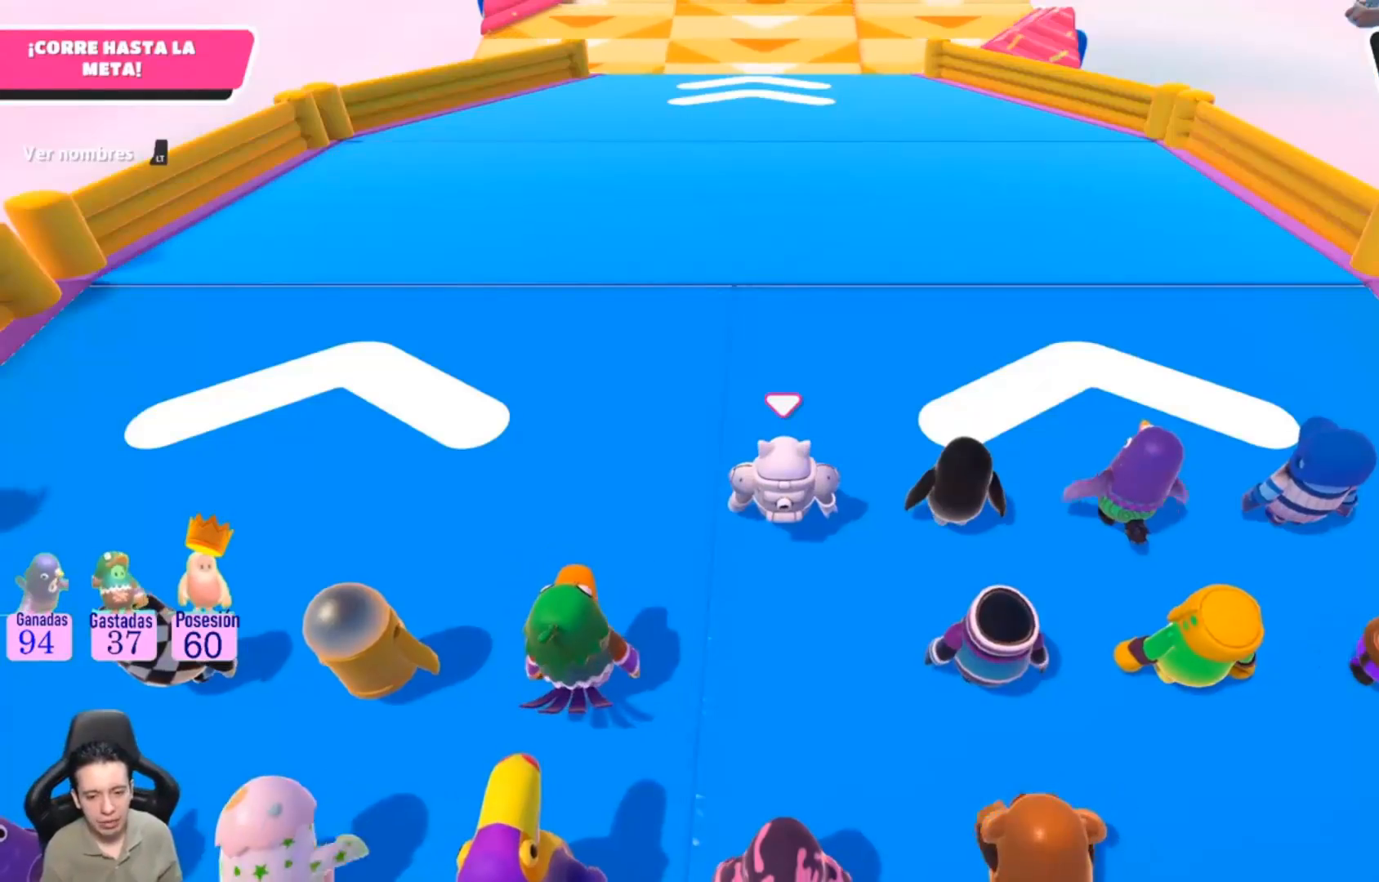
{"buttons": [], "left_stick": "center", "right_stick": "center", "events": []}
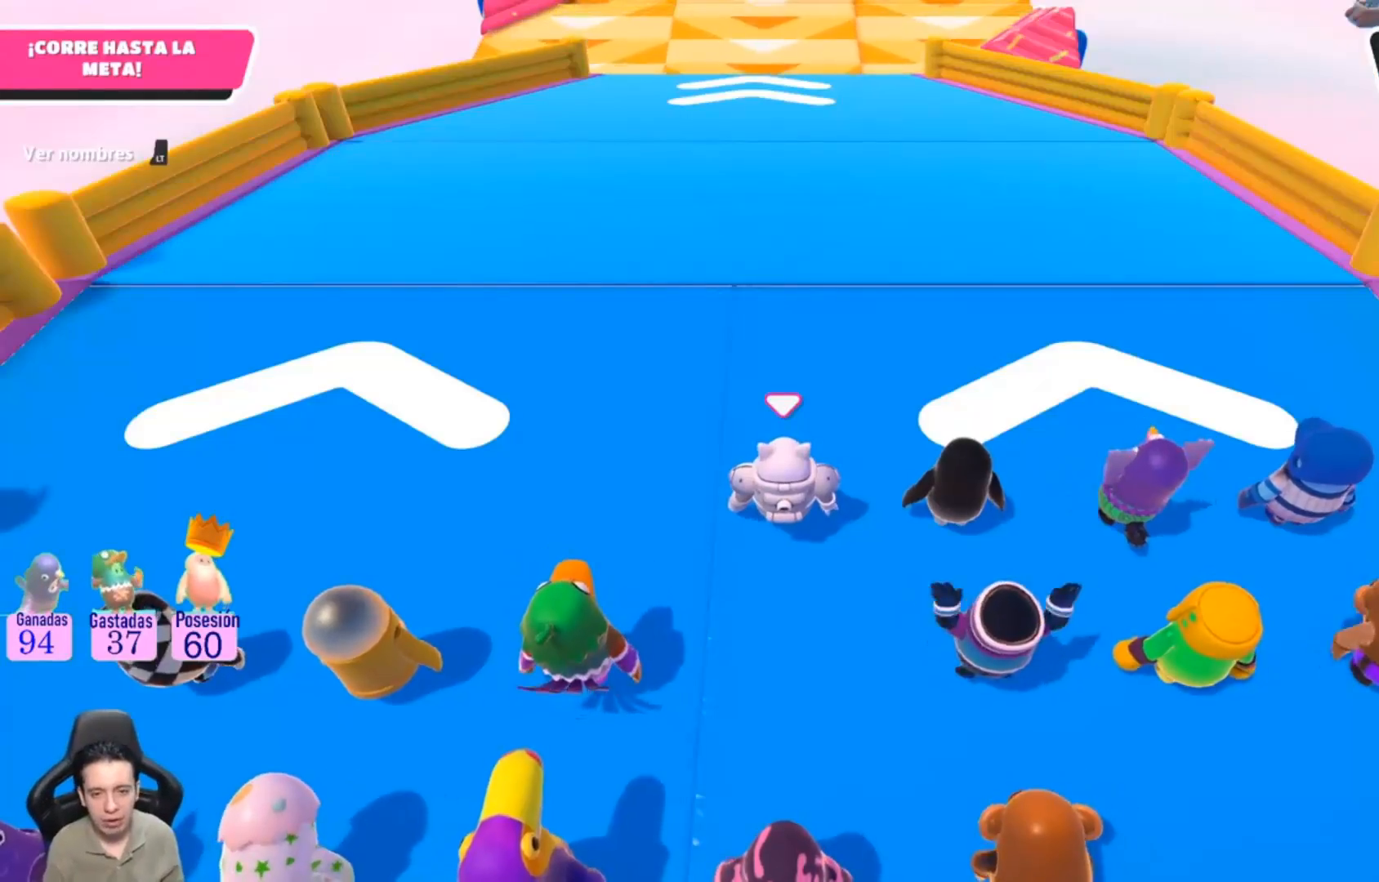
{"buttons": [], "left_stick": "center", "right_stick": "center", "events": [[133, "right_stick", "up"], [433, "right_stick", "center"]]}
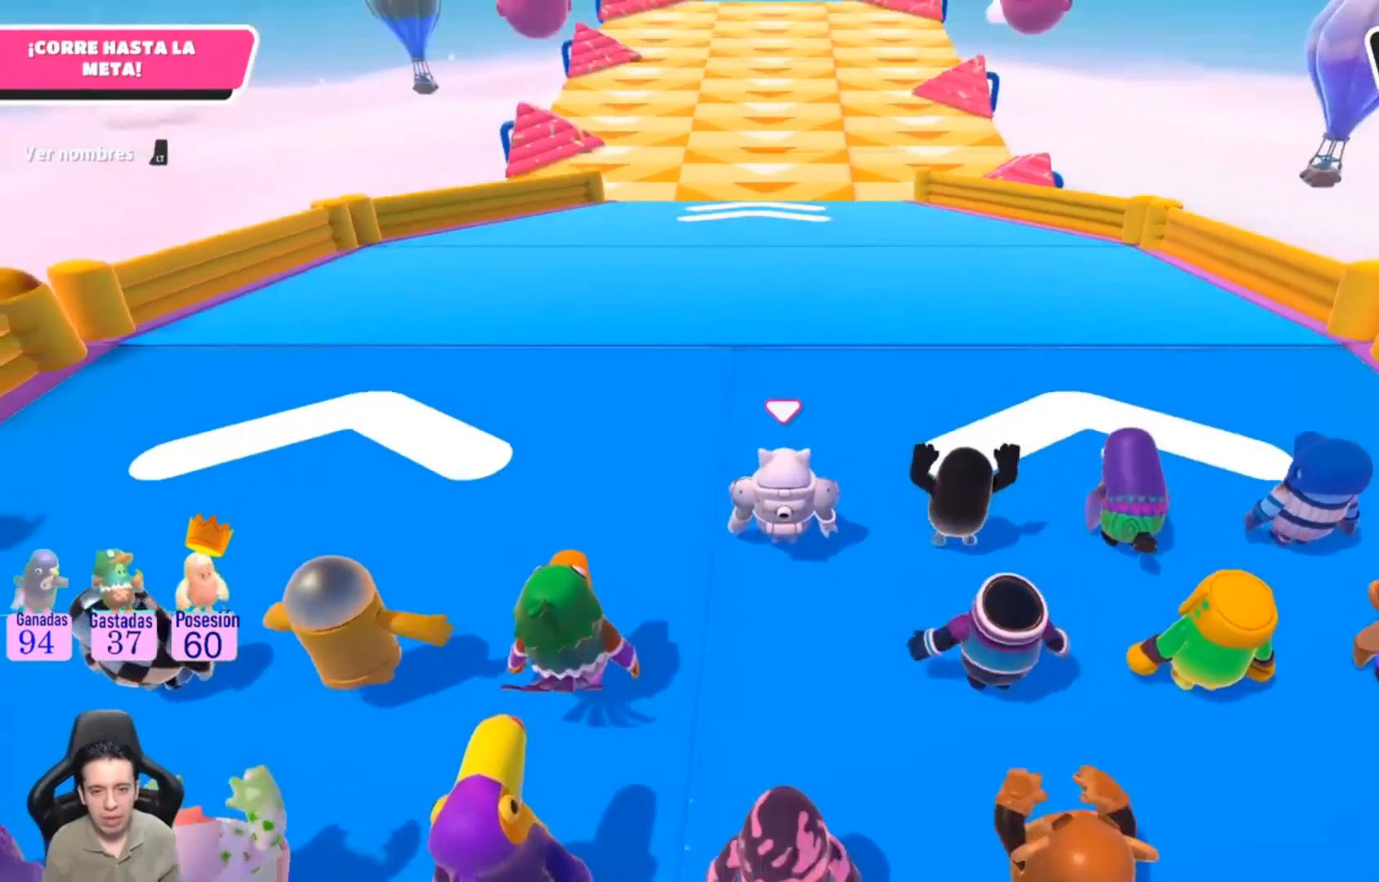
{"buttons": [], "left_stick": "center", "right_stick": "center", "events": [[200, "right_stick", "up-left"], [367, "right_stick", "center"]]}